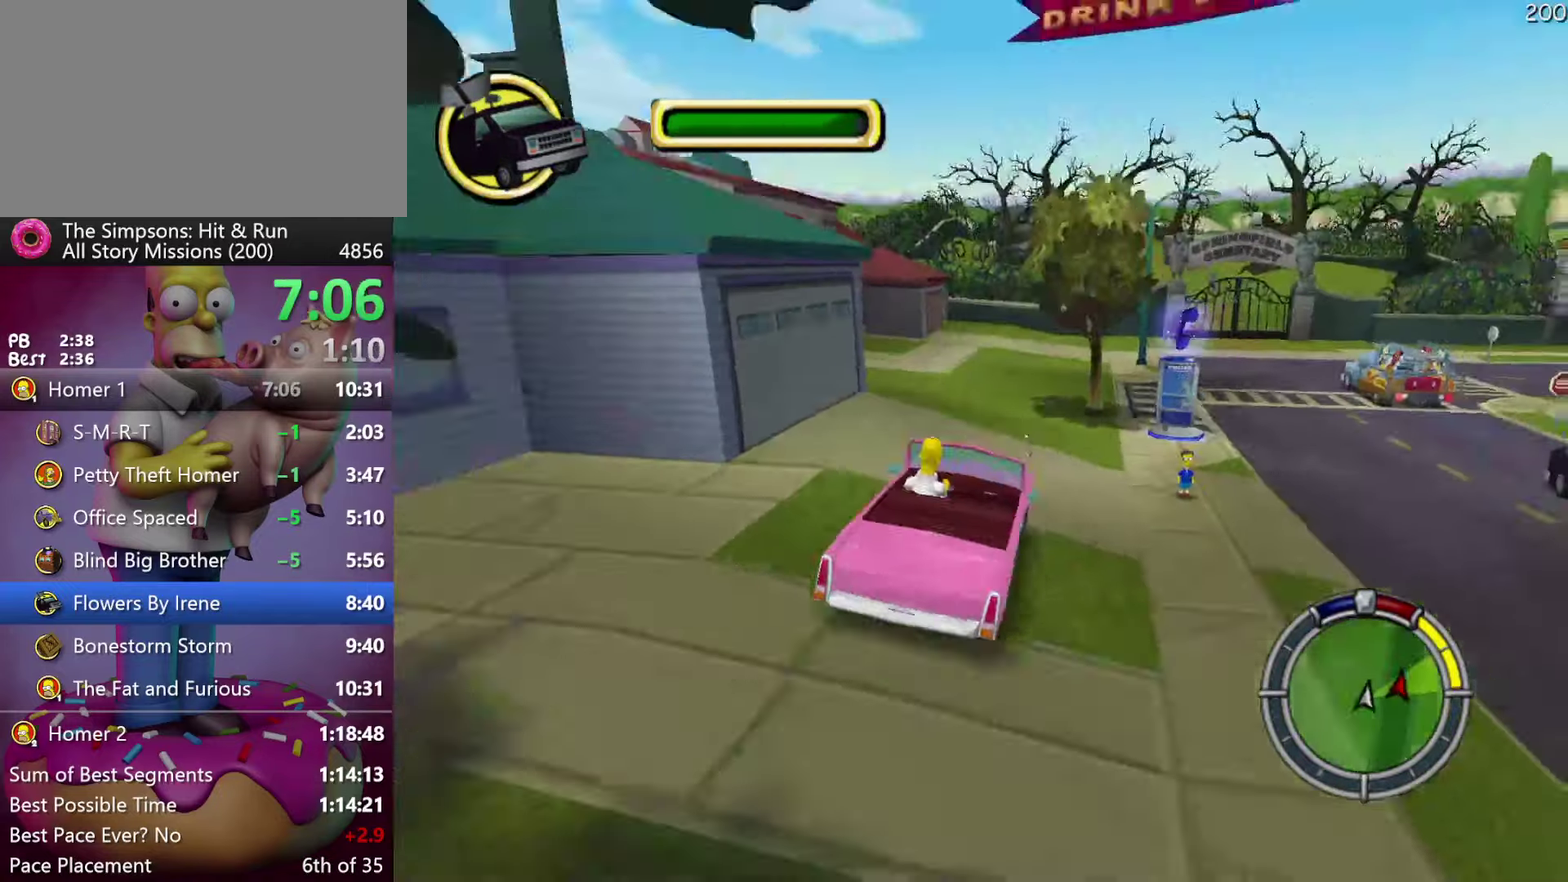
Gameplay with a controller (Xbox layout); each line is a JSON object with the inputs held at the frame after it. "events" lists button and stick changes between this image and that frame as [ms after this image, input, new state], when the widget could be followed in between. Not read: B DPAD_DOWN DPAD_LEFT DPAD_RIGHT DPAD_UP L3 R3 Y.
{"buttons": ["X", "L2", "R1", "R2"], "events": [[16, "A", "up"], [100, "L2", "down"], [133, "X", "down"], [500, "R1", "down"]]}
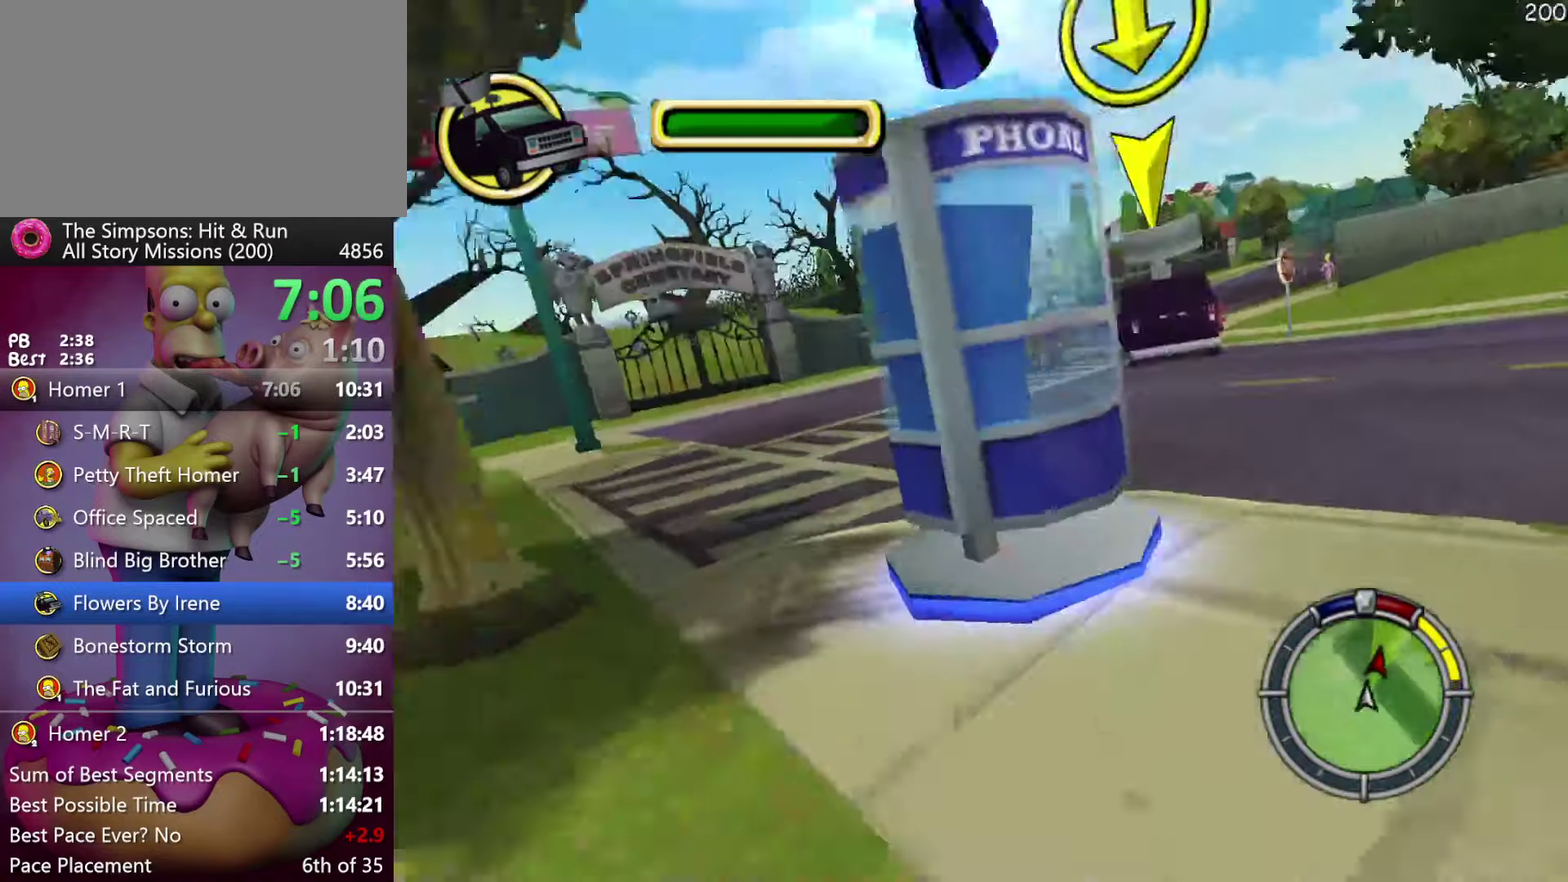
{"buttons": ["X", "R2"], "events": [[150, "R1", "up"], [233, "L2", "up"]]}
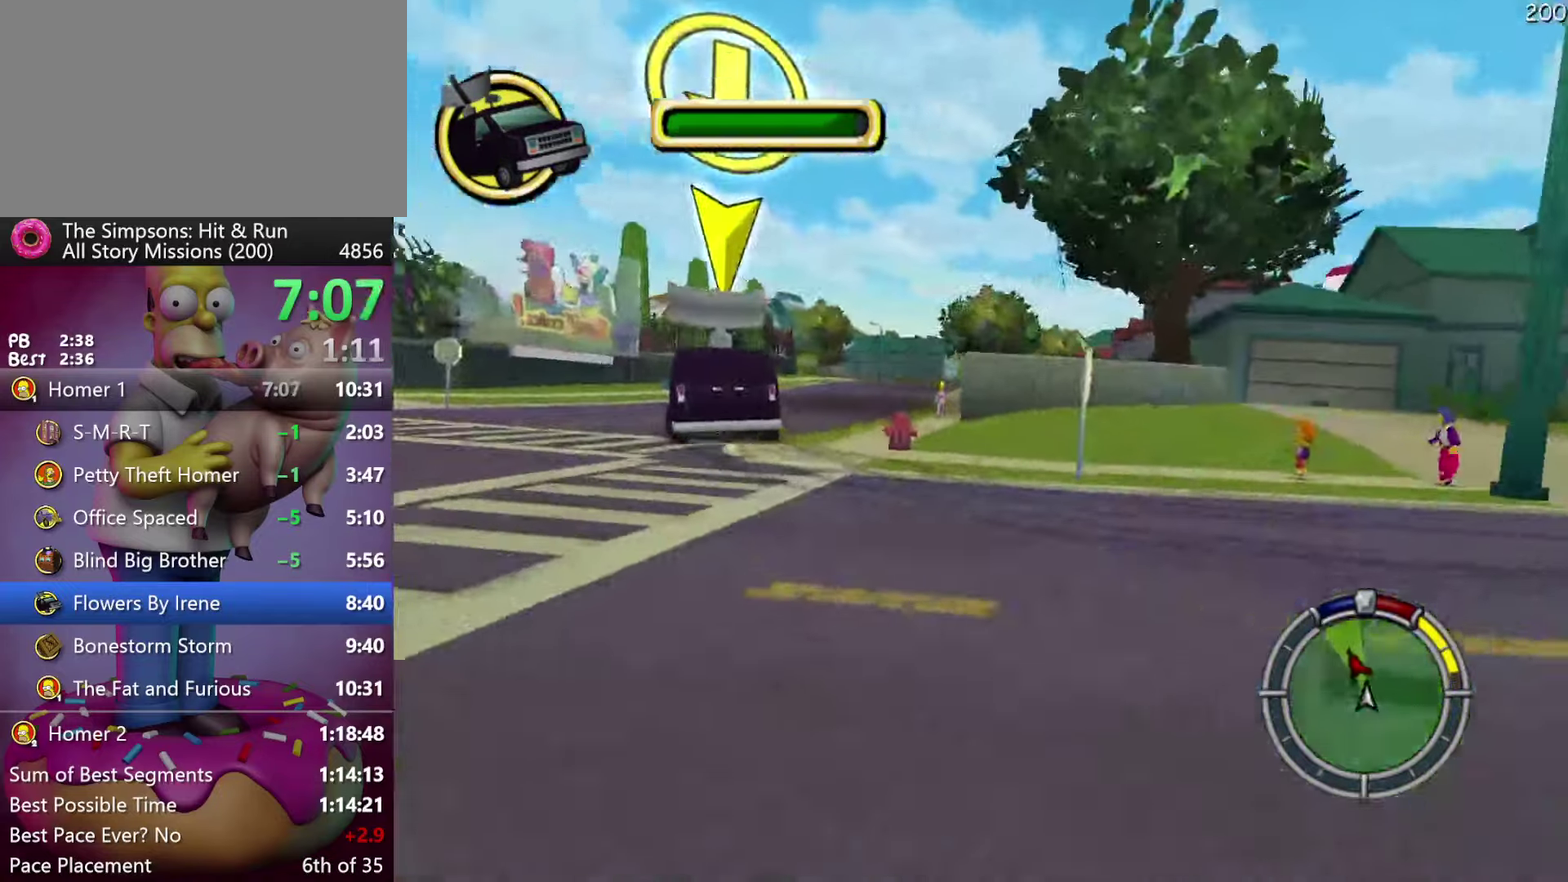
{"buttons": [], "events": [[100, "X", "up"], [483, "R2", "up"]]}
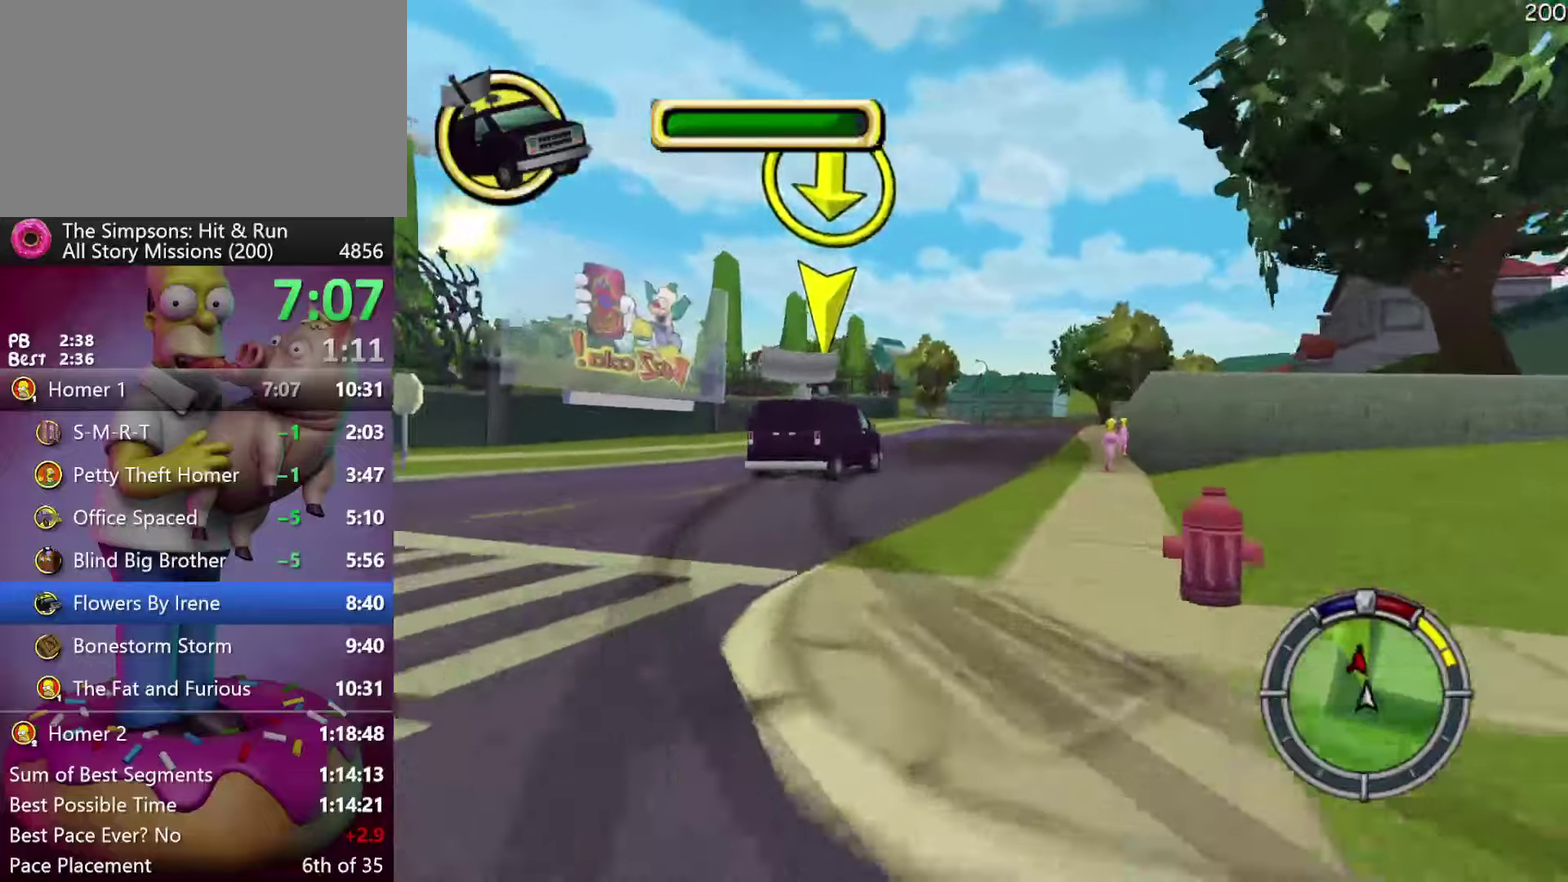
{"buttons": [], "events": []}
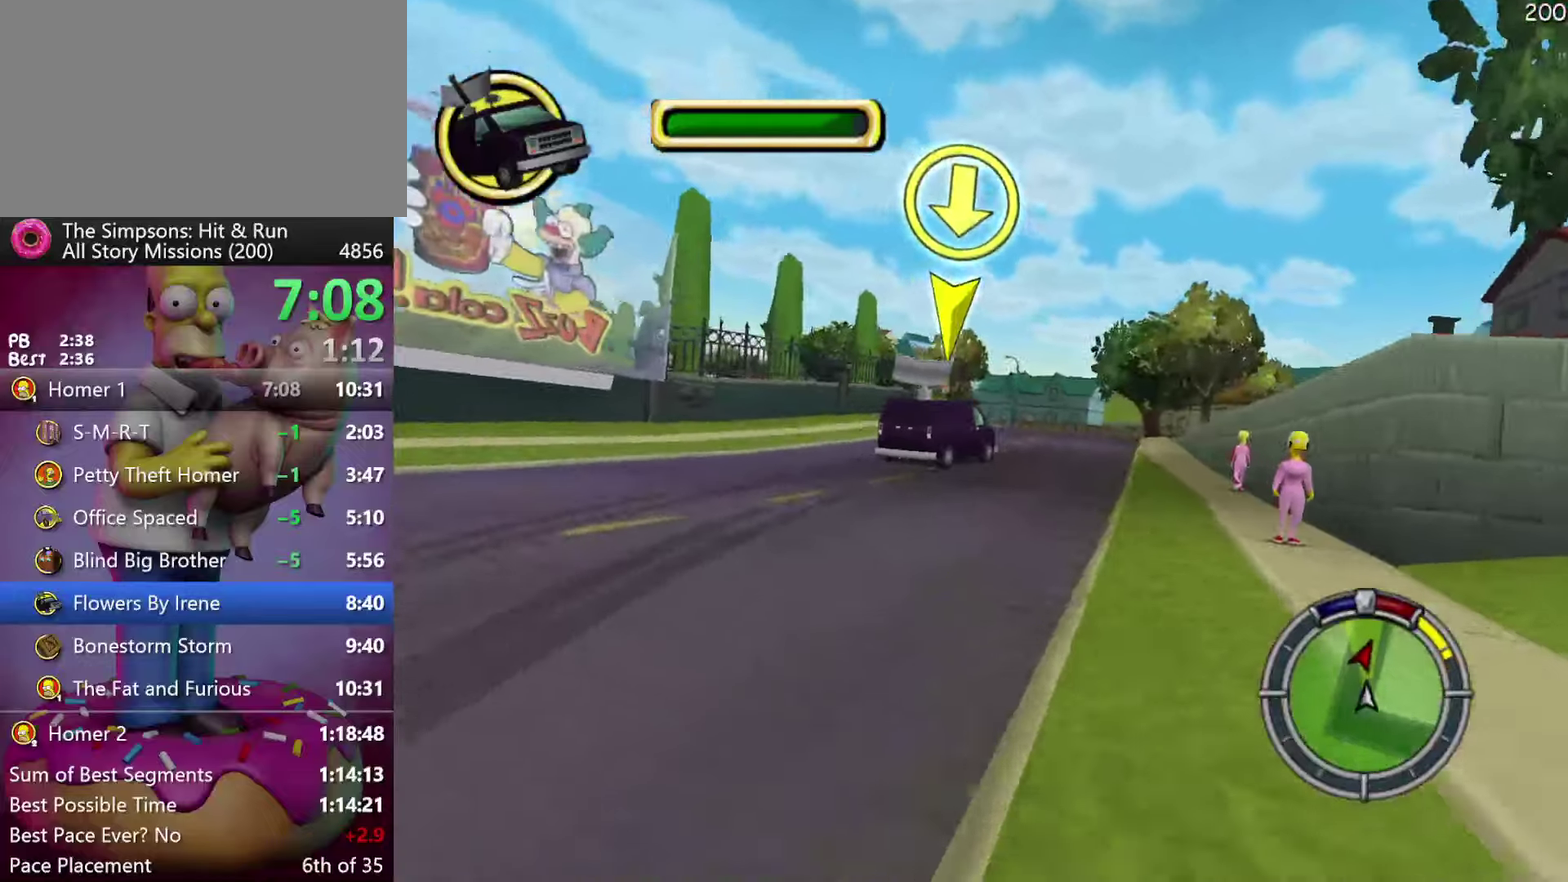
{"buttons": ["R2"], "events": [[200, "R2", "down"]]}
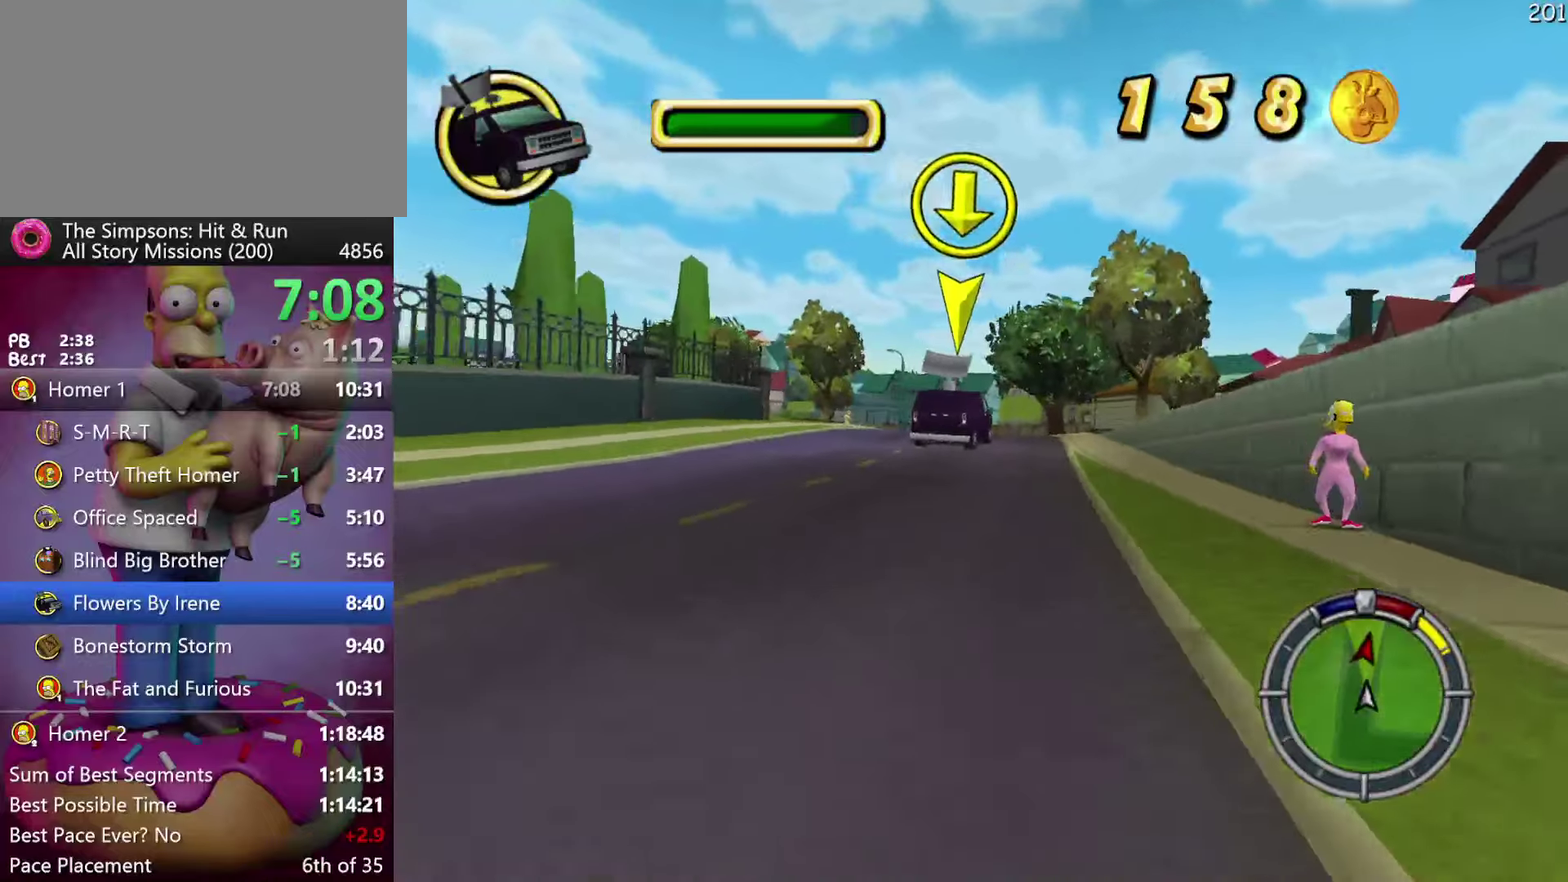
{"buttons": ["R2"], "events": [[167, "A", "down"], [483, "A", "up"]]}
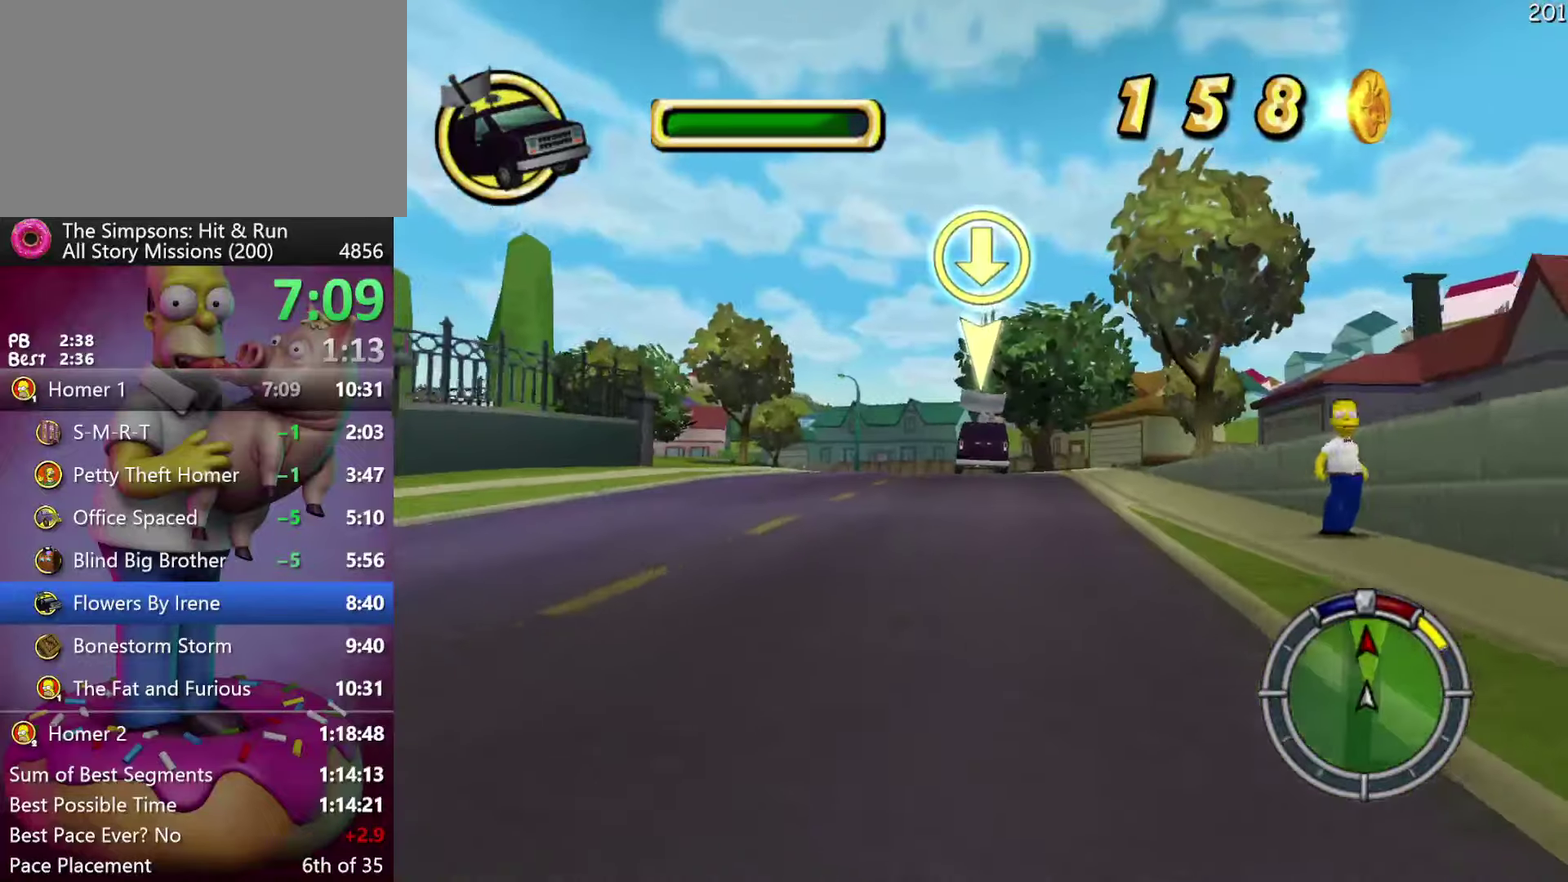
{"buttons": ["R2"], "events": []}
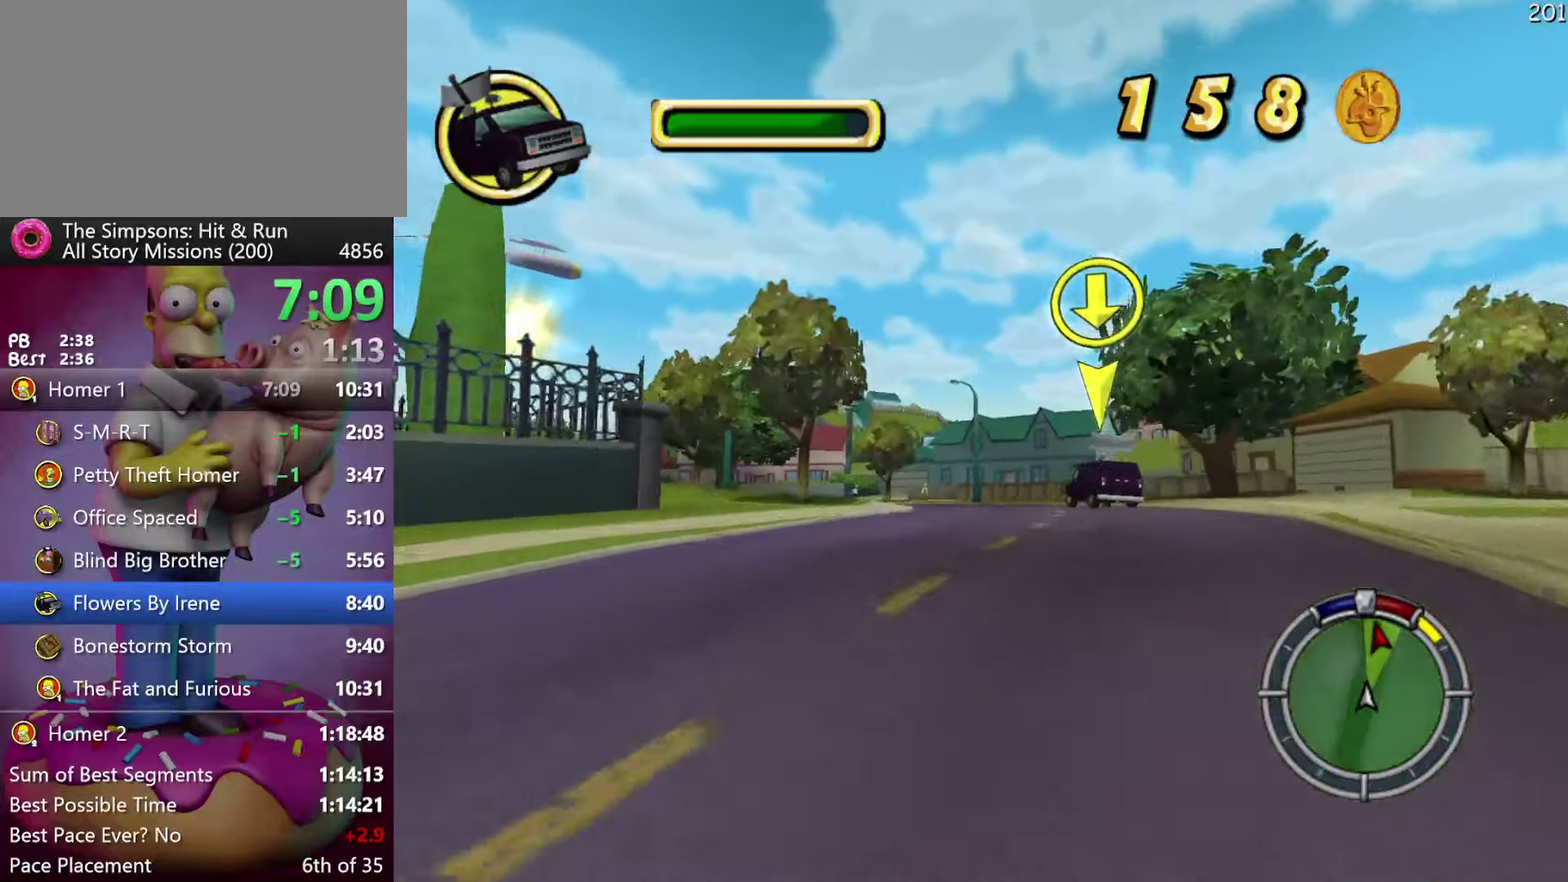
{"buttons": ["R2"], "events": []}
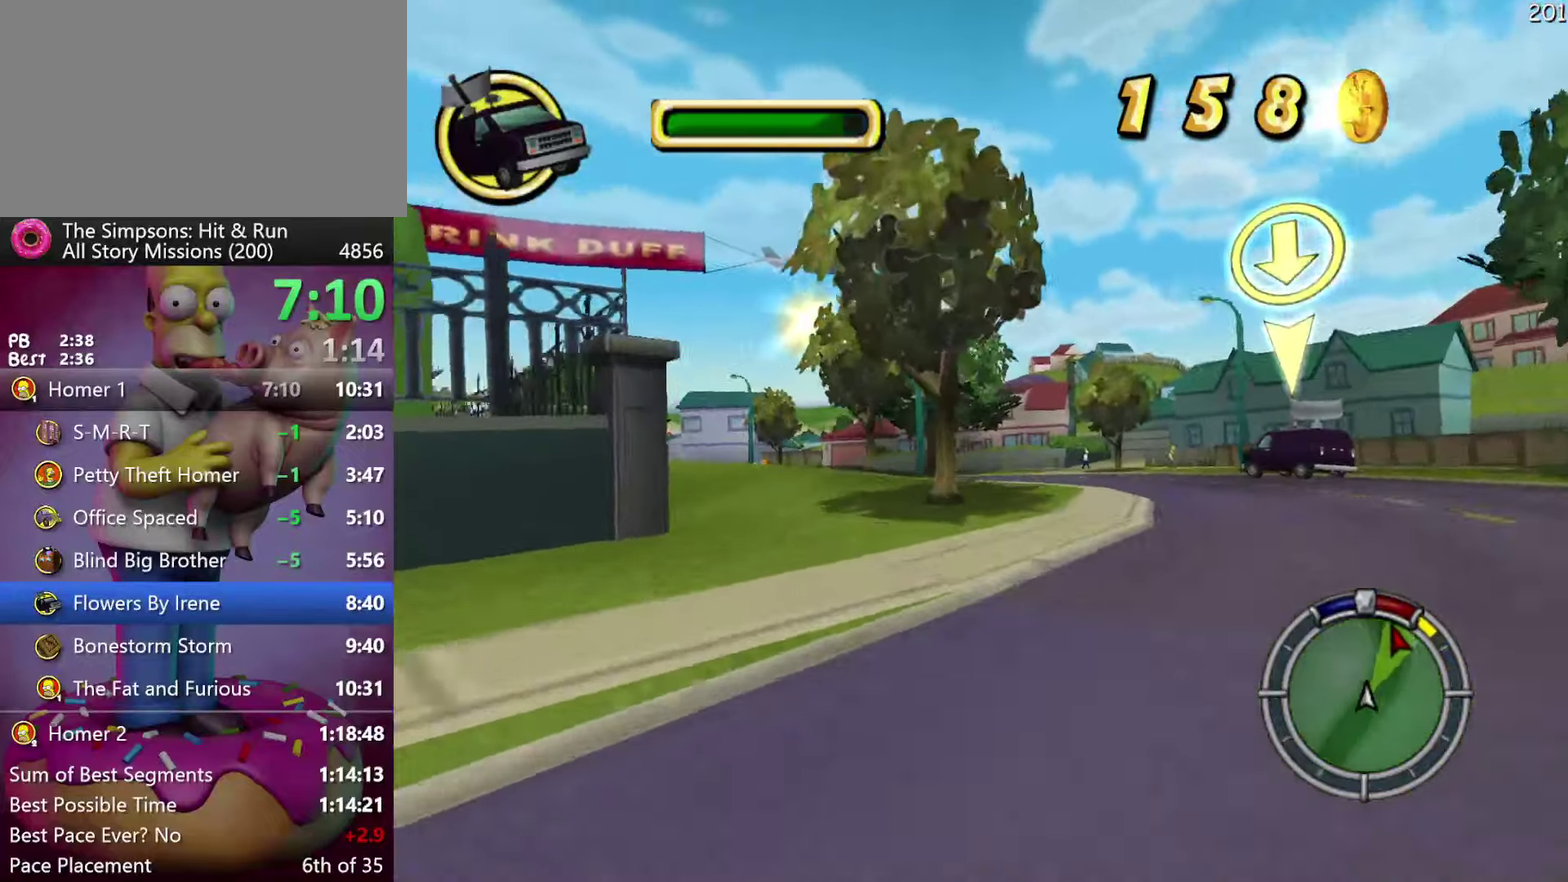
{"buttons": [], "events": [[250, "L2", "down"], [250, "R2", "up"], [417, "L2", "up"]]}
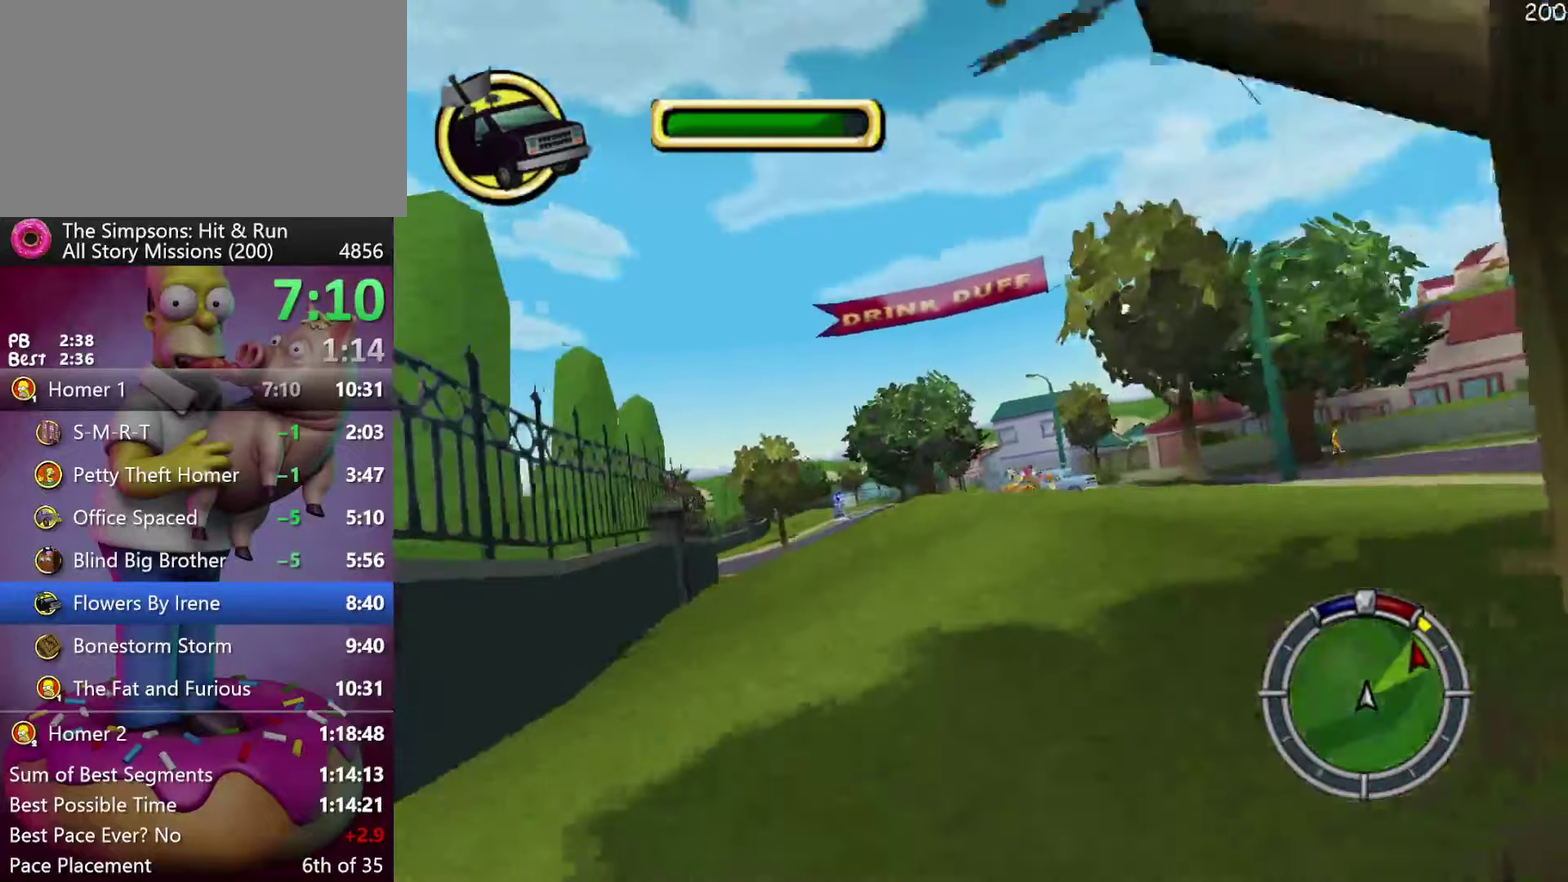
{"buttons": ["A", "R2"], "events": [[17, "R2", "down"], [67, "A", "down"], [200, "A", "up"], [433, "A", "down"]]}
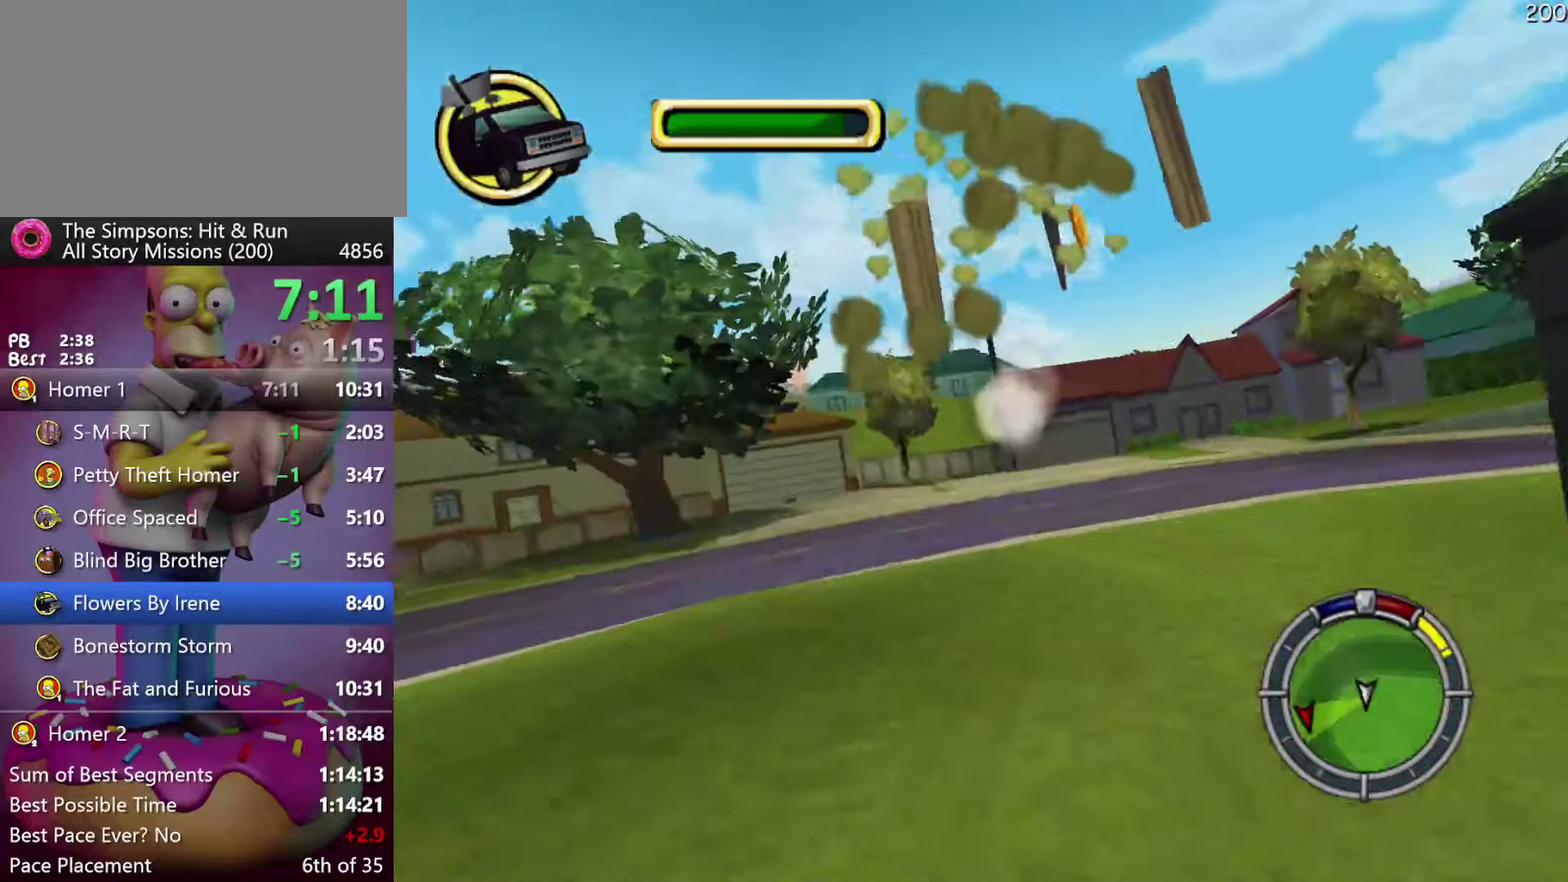
{"buttons": ["R2"], "events": [[67, "A", "up"]]}
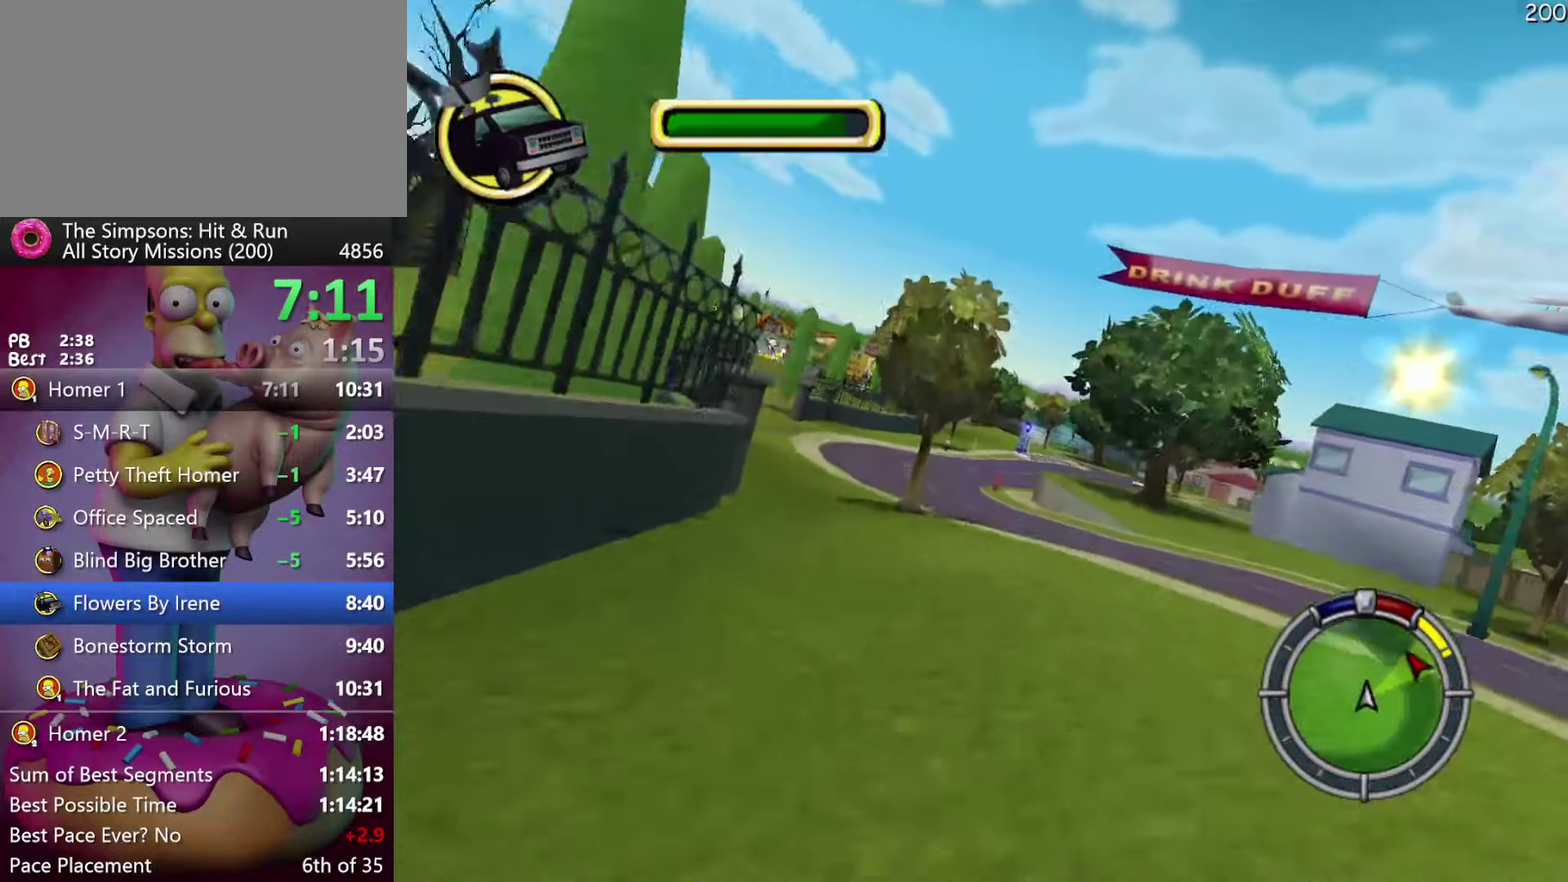
{"buttons": ["L2"], "events": [[433, "R2", "up"], [450, "L2", "down"]]}
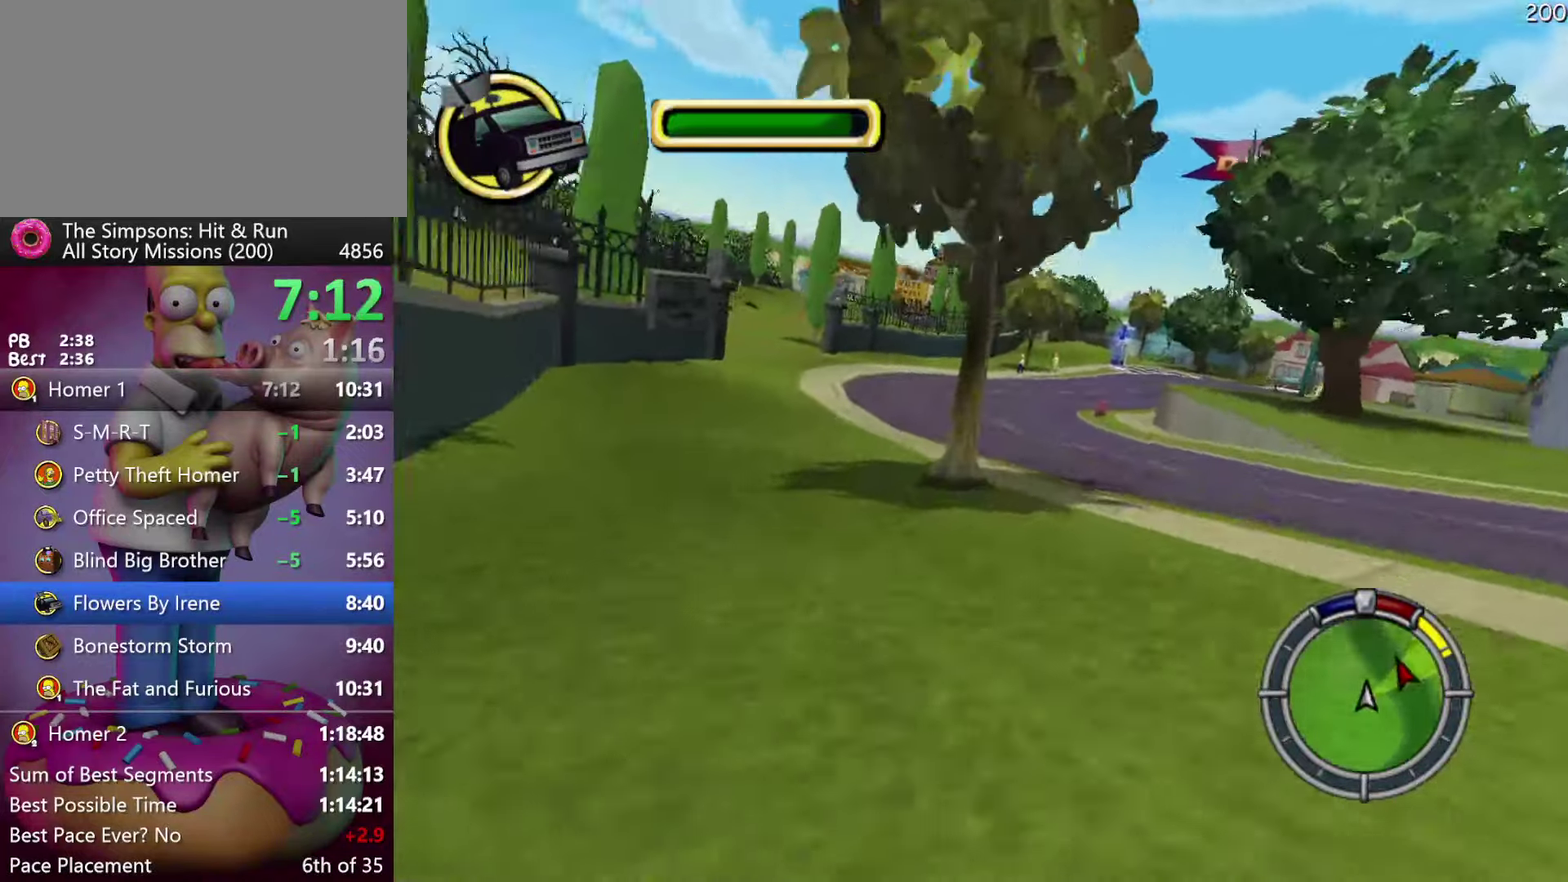
{"buttons": [], "events": [[250, "L2", "up"]]}
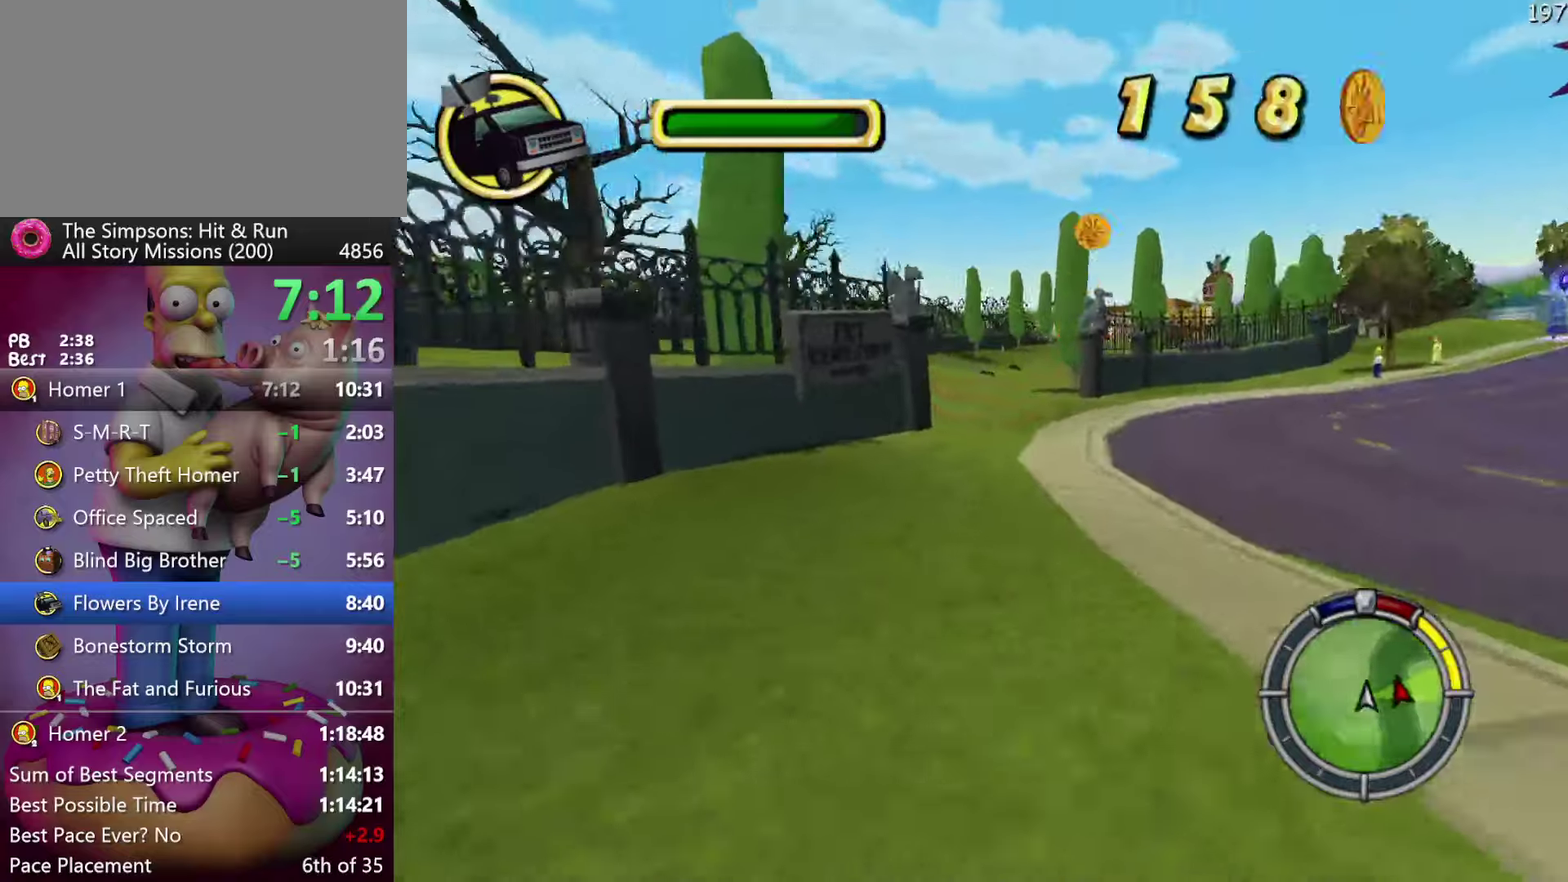
{"buttons": ["R2"], "events": [[450, "R2", "down"]]}
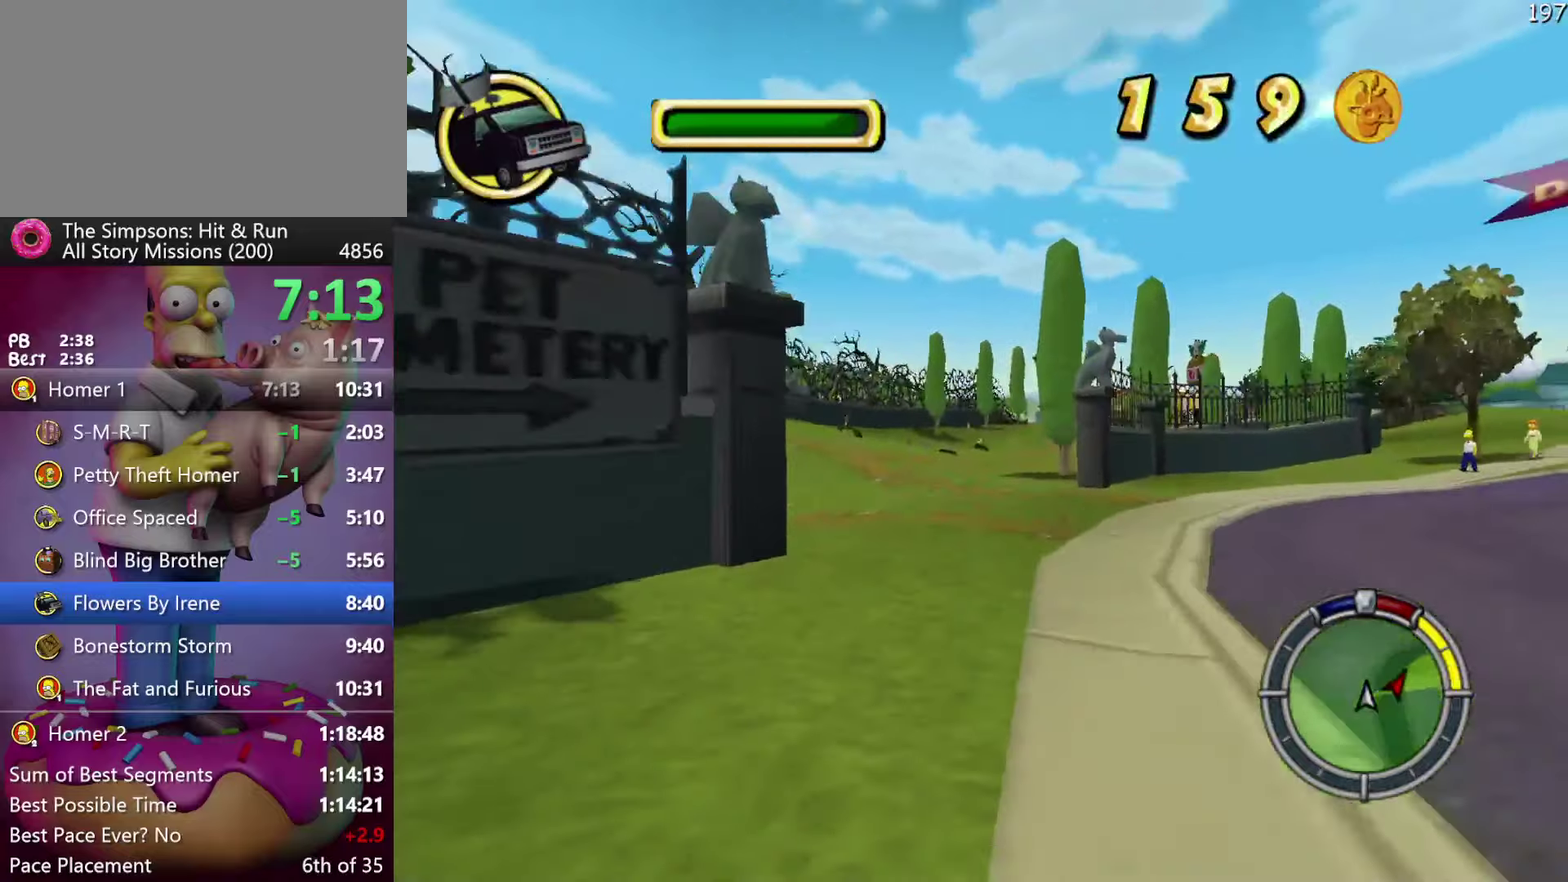
{"buttons": ["R2"], "events": []}
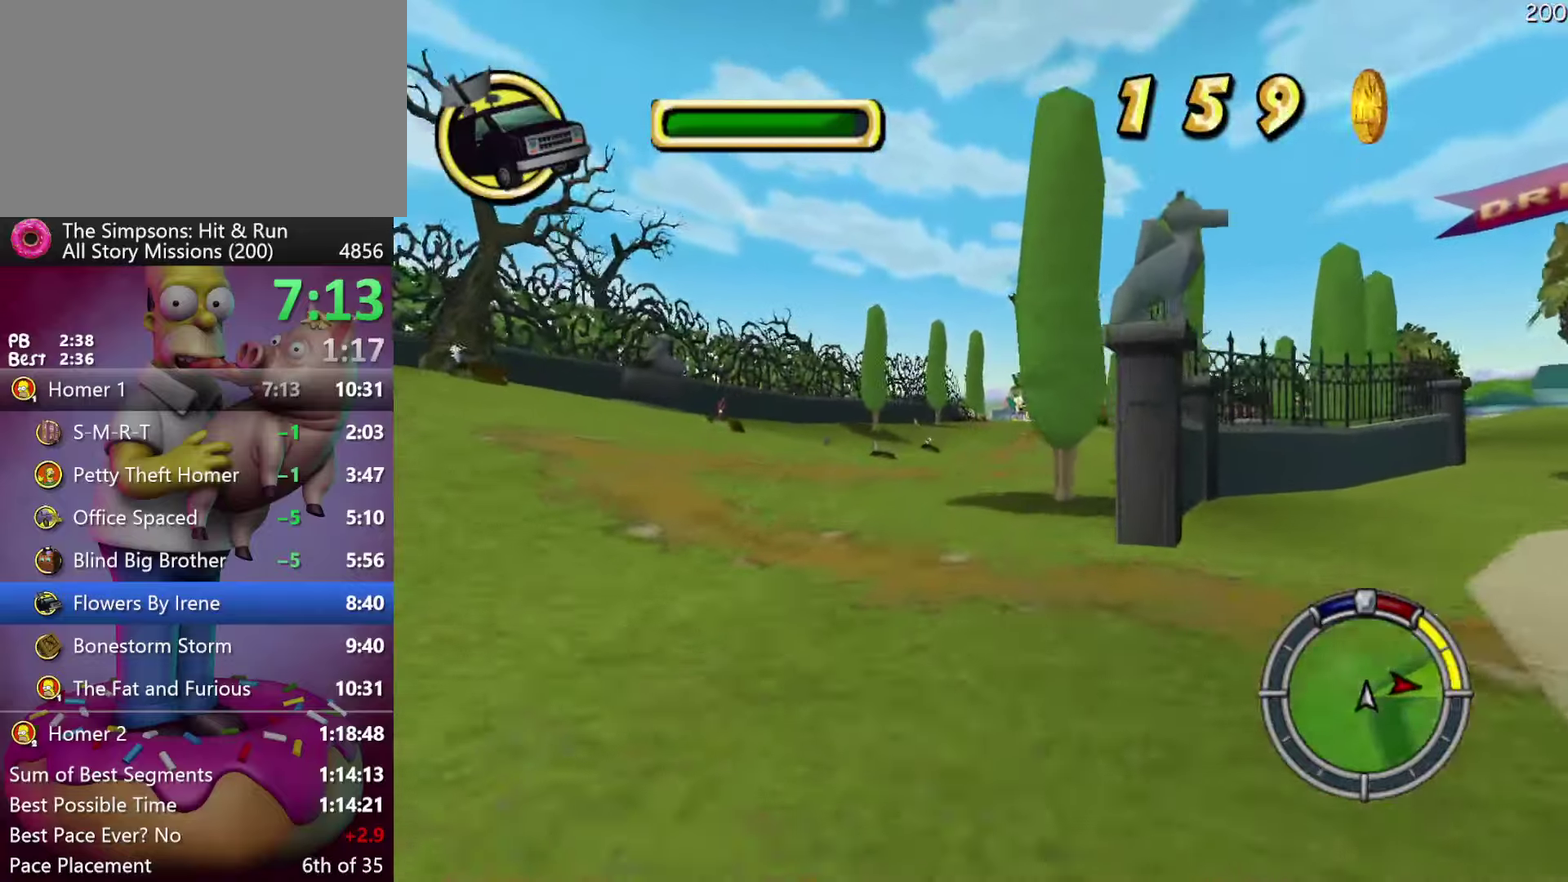
{"buttons": ["R2"], "events": []}
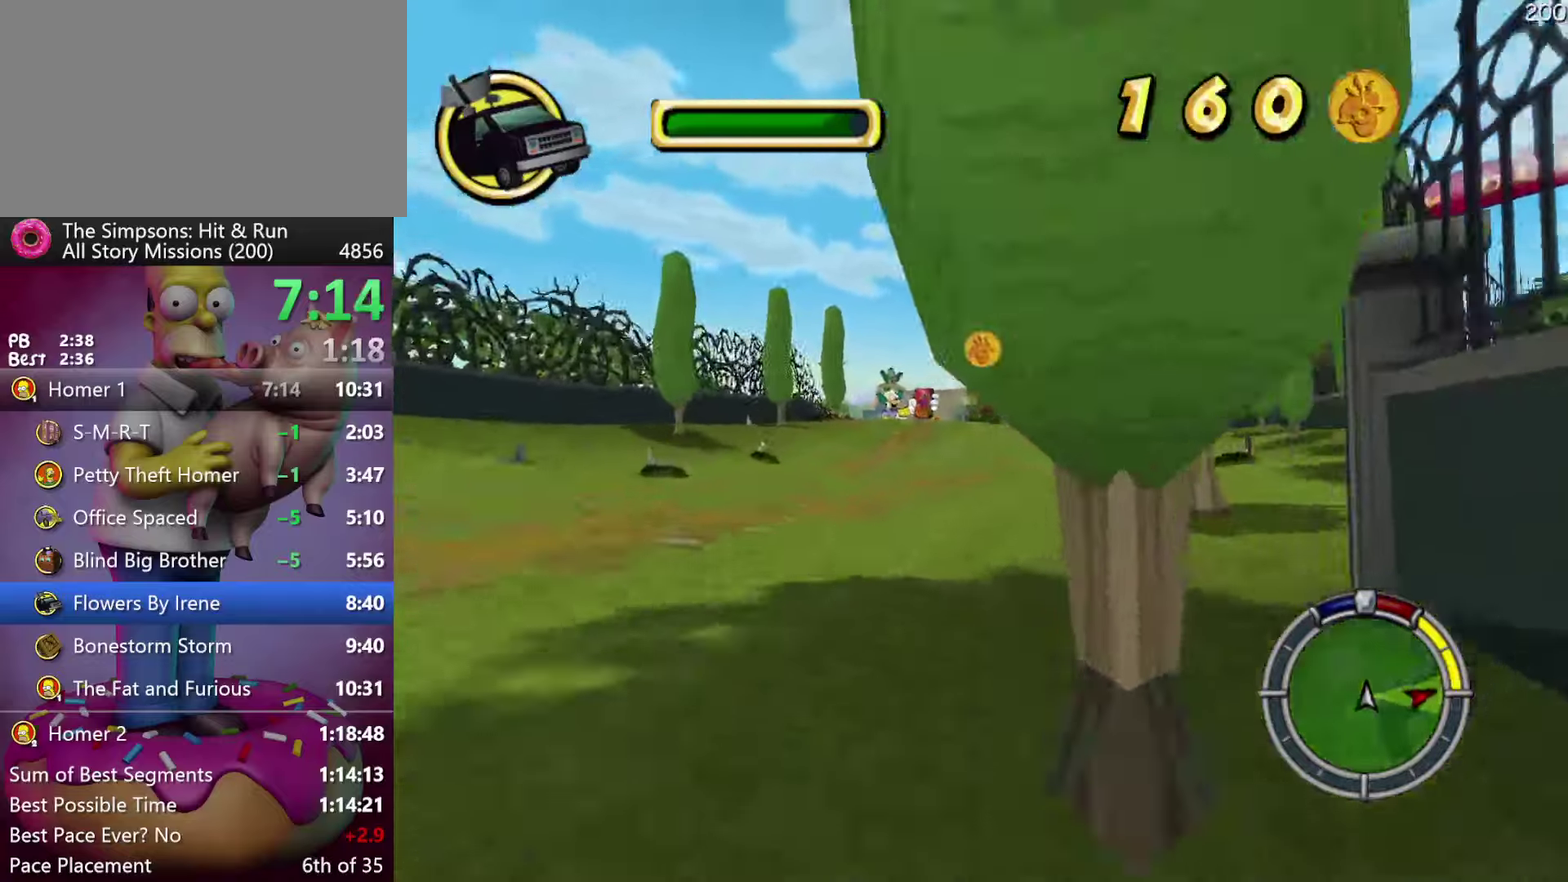
{"buttons": ["R2"], "events": []}
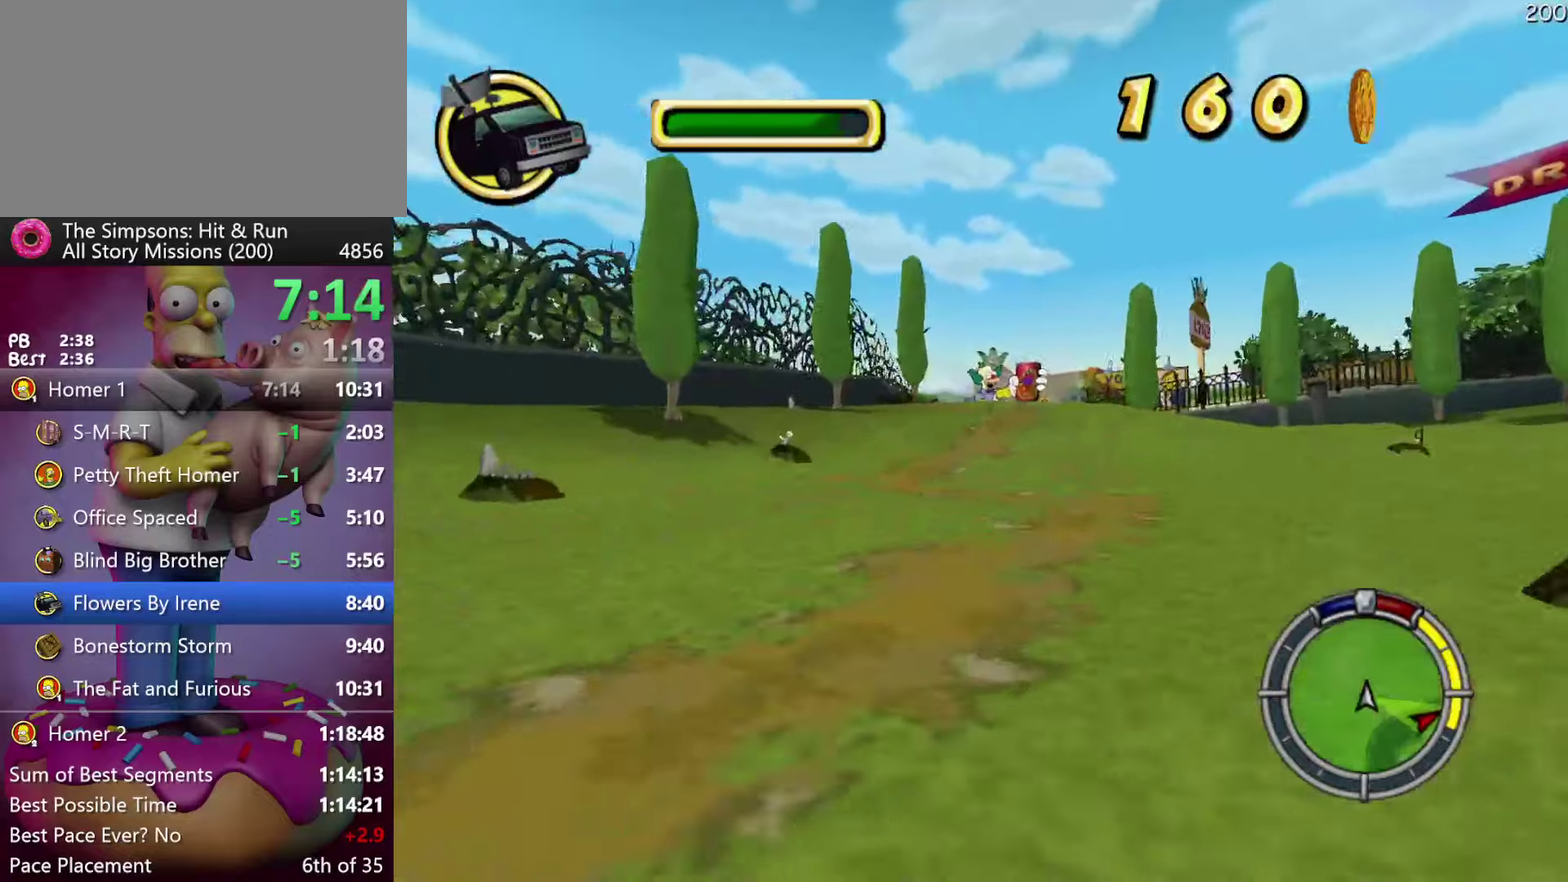
{"buttons": [], "events": [[84, "A", "down"], [334, "A", "up"], [434, "R2", "up"]]}
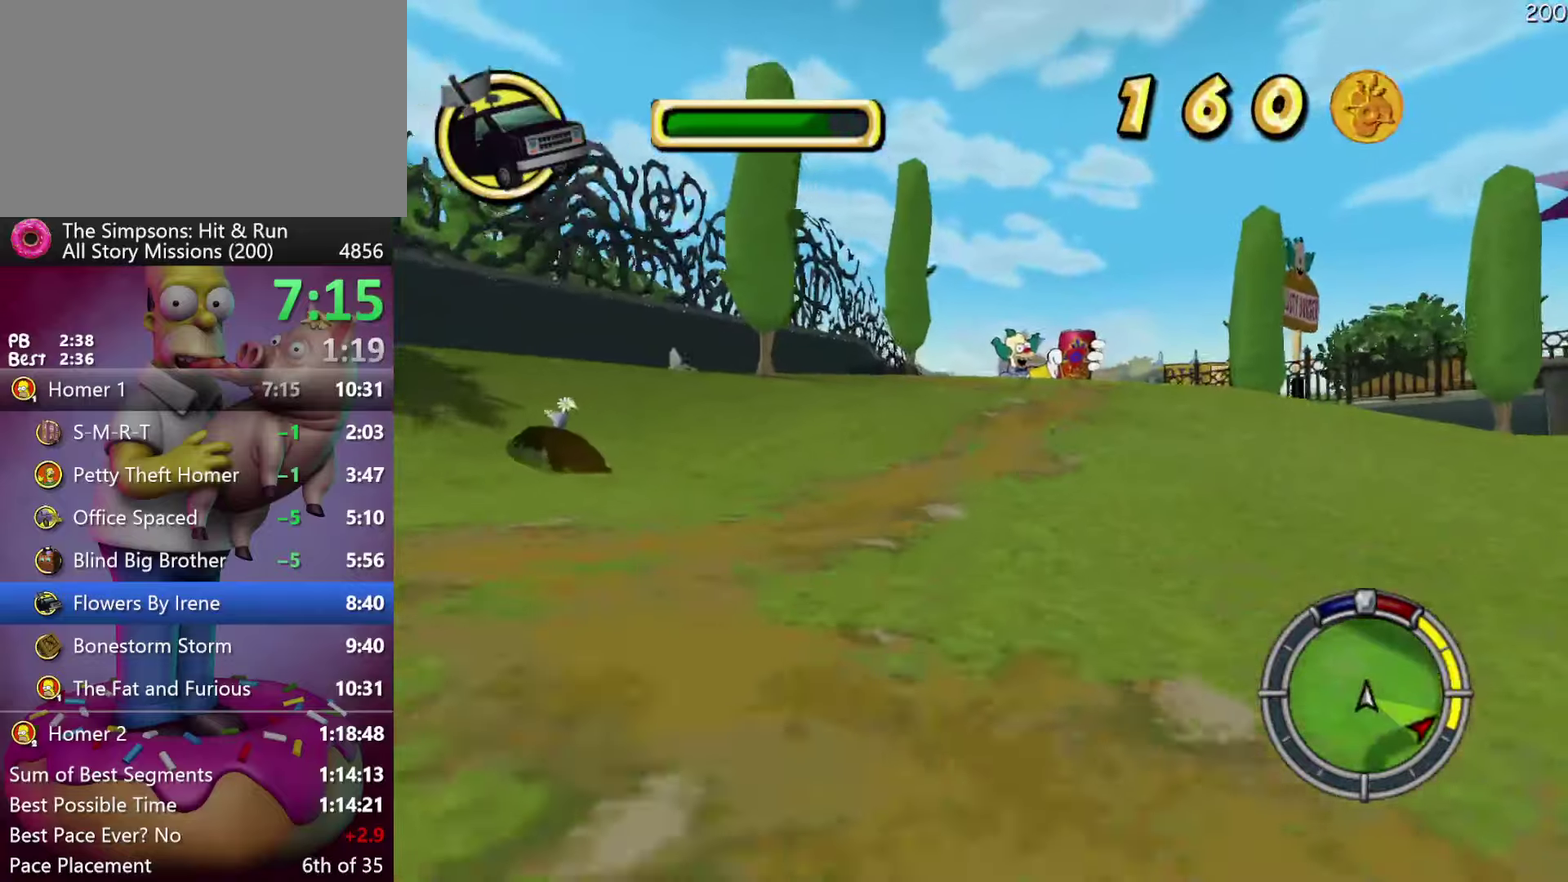
{"buttons": ["X", "L2"], "events": [[217, "X", "down"], [417, "L2", "down"]]}
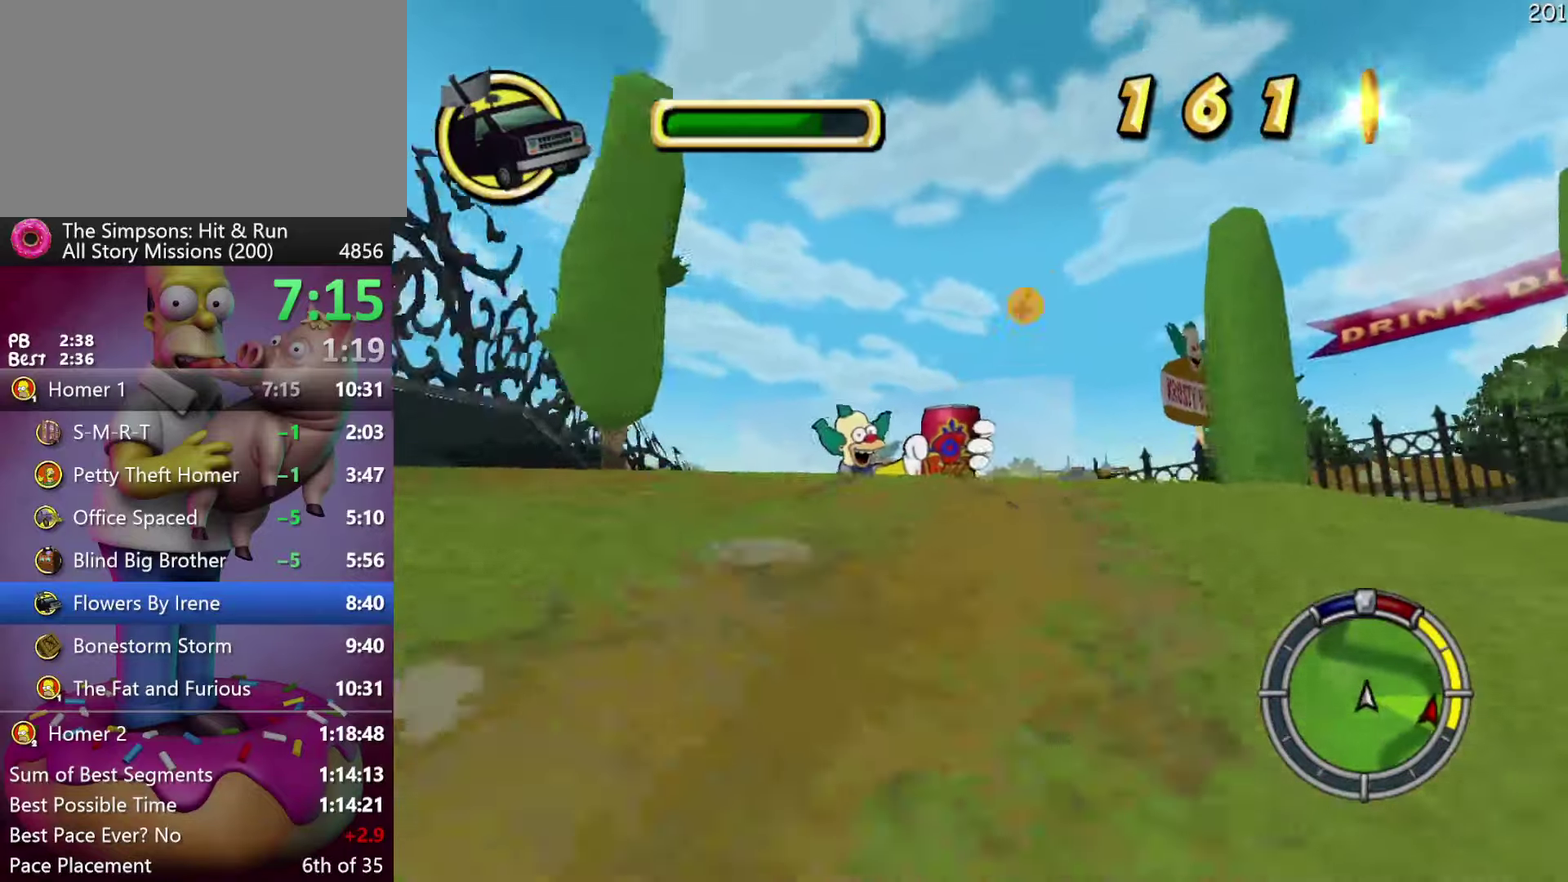
{"buttons": [], "events": [[334, "L2", "up"], [350, "X", "up"]]}
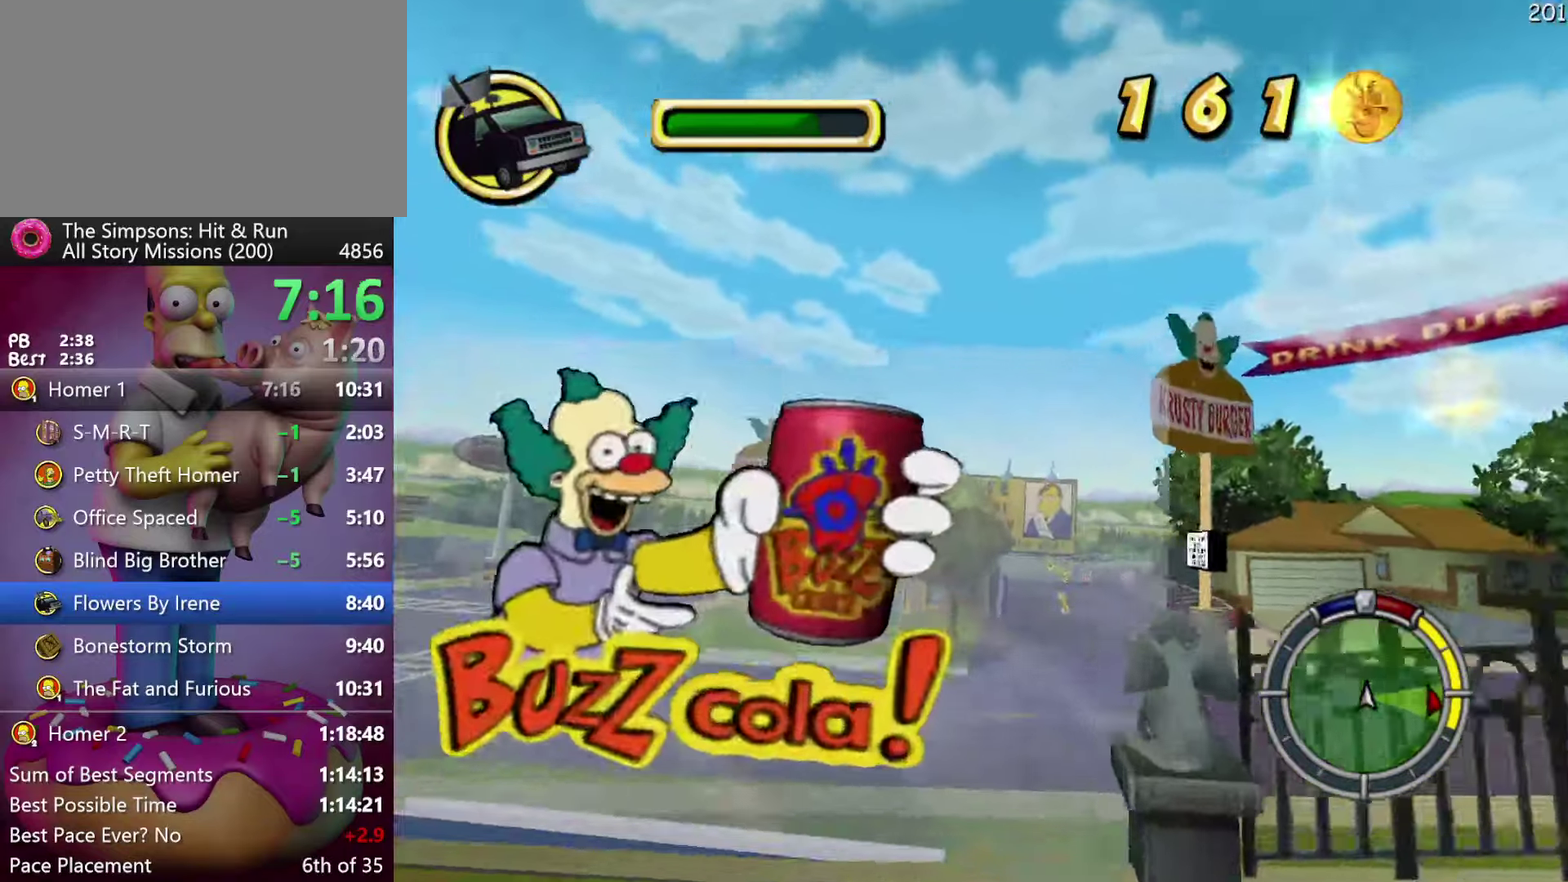
{"buttons": [], "events": []}
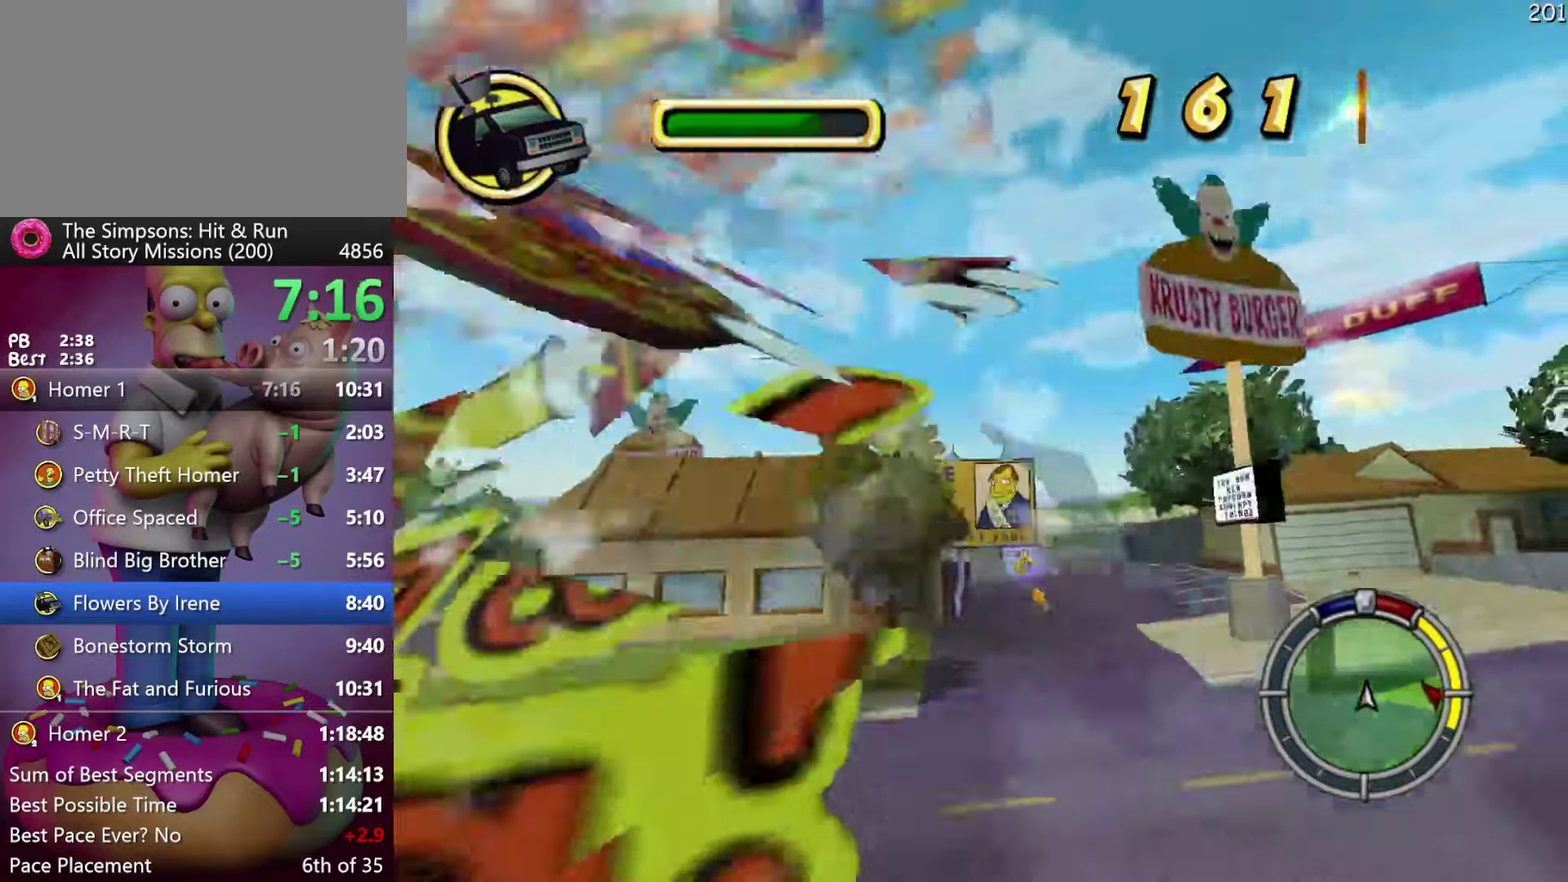
{"buttons": [], "events": []}
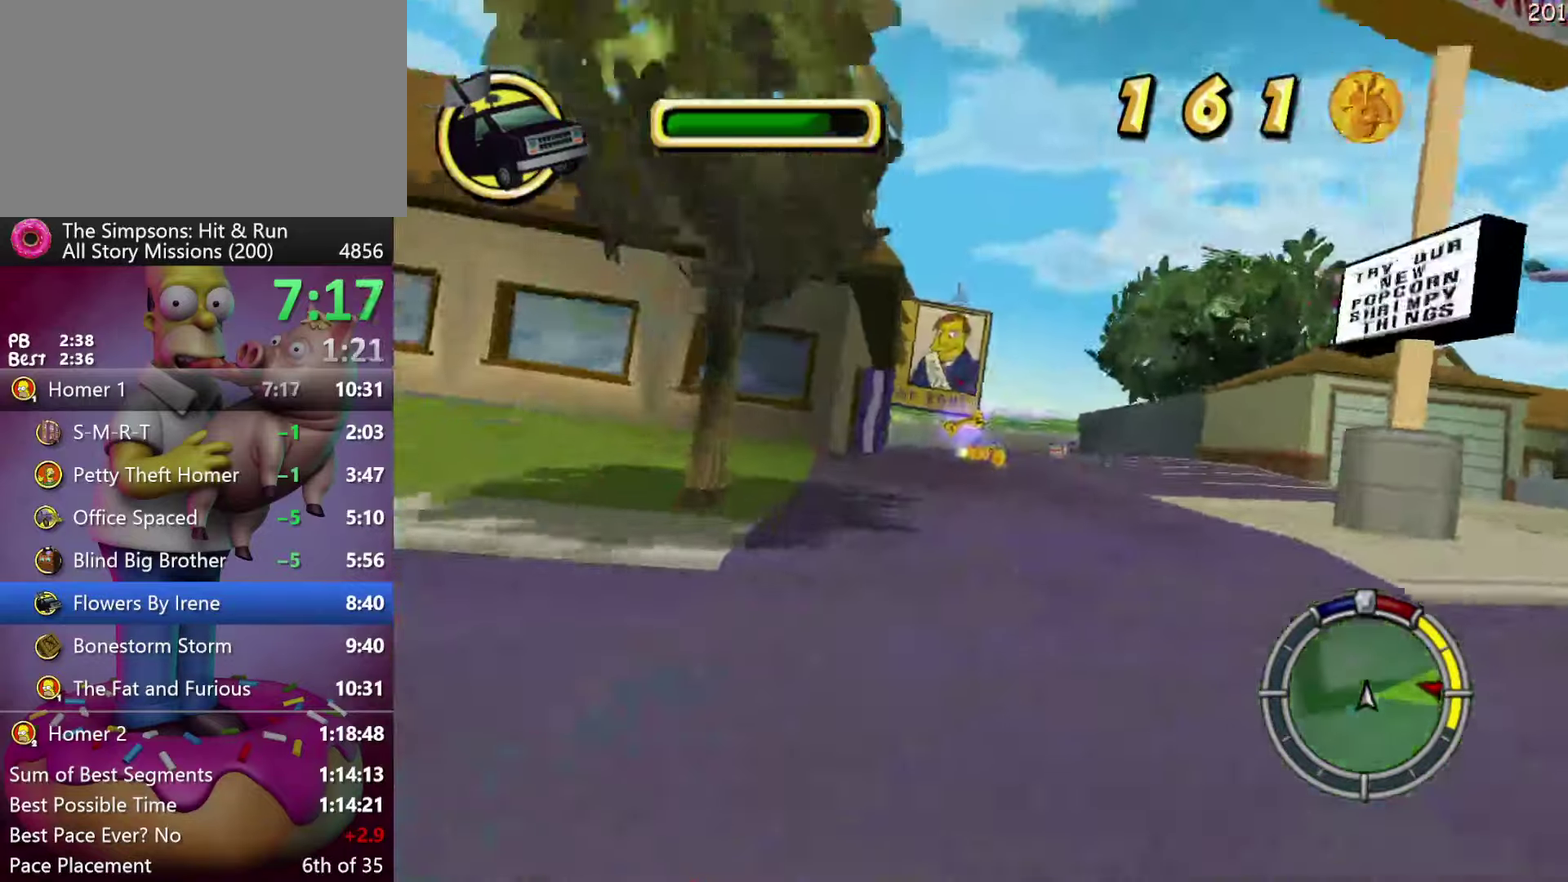
{"buttons": ["X", "L2"], "events": [[300, "L2", "down"], [383, "X", "down"]]}
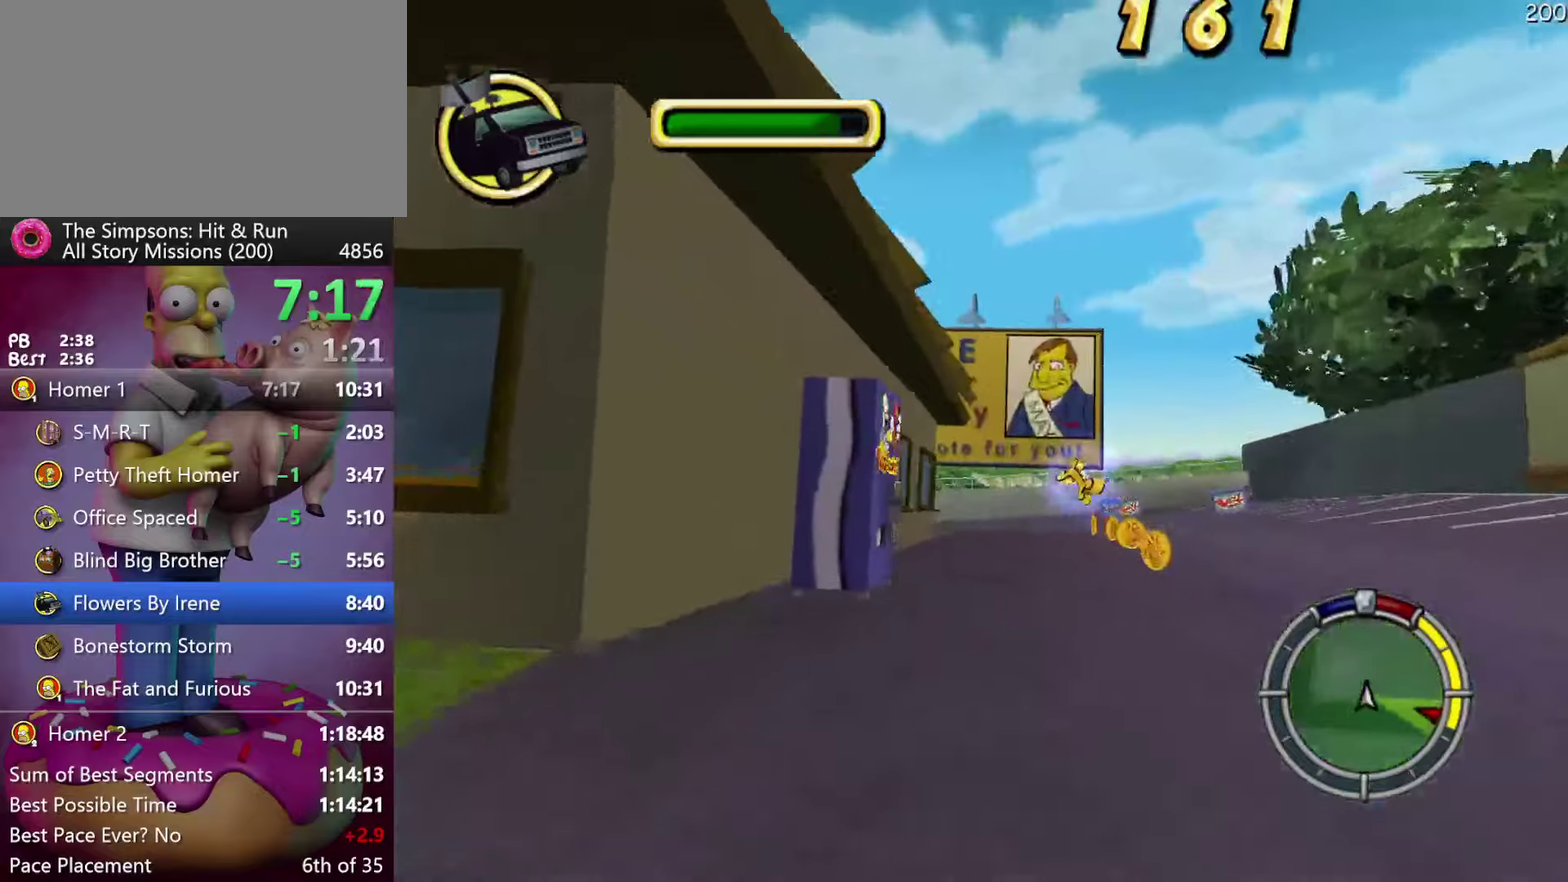
{"buttons": ["X"], "events": [[133, "L2", "up"], [250, "L2", "down"], [483, "L2", "up"]]}
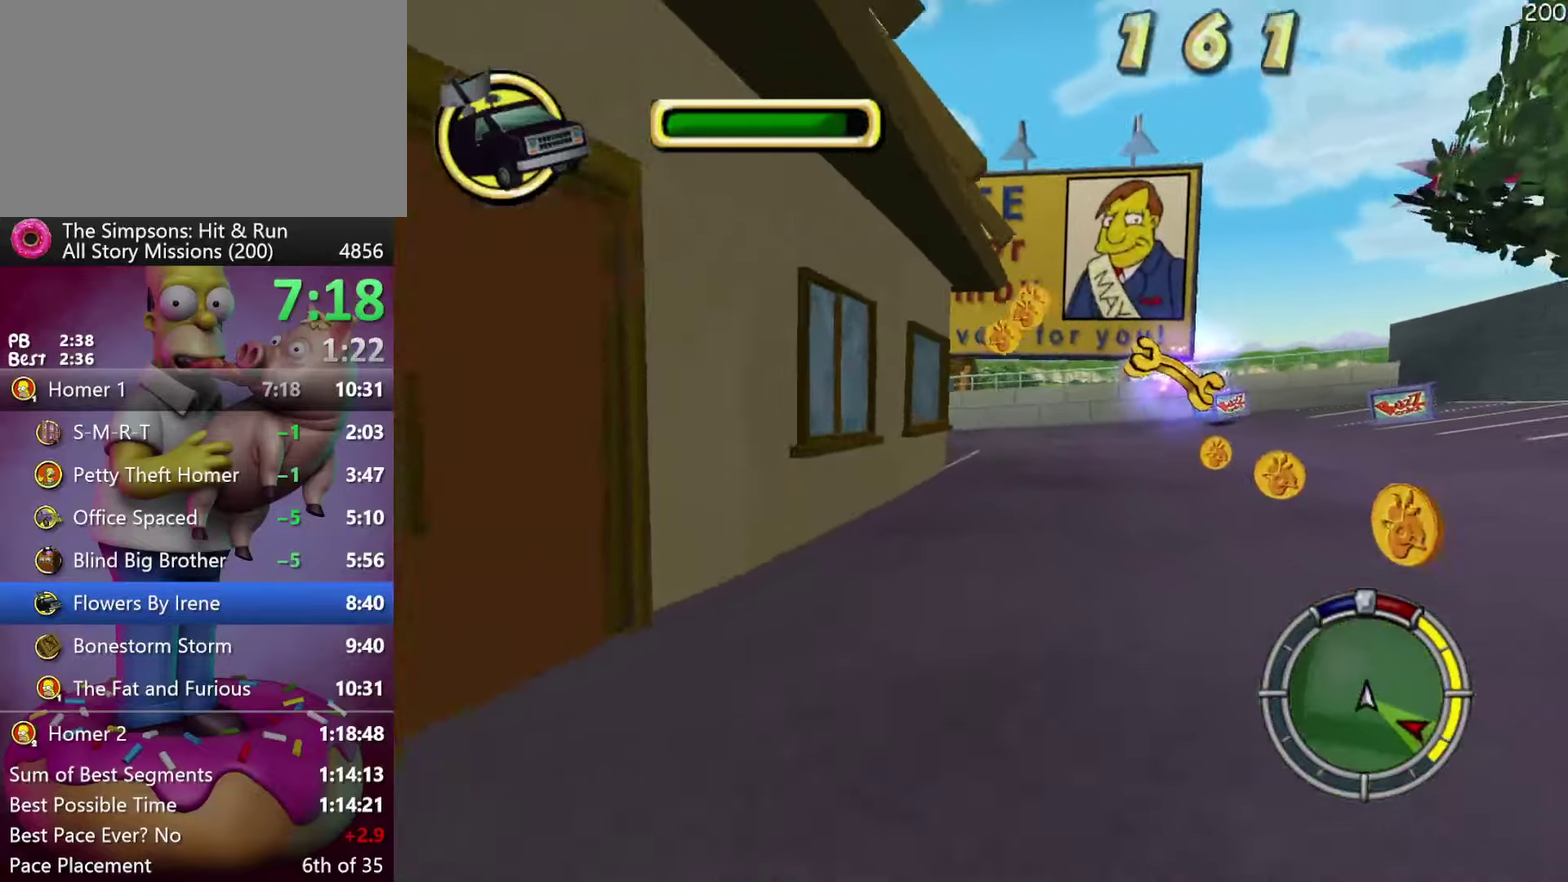
{"buttons": ["R2"], "events": [[33, "X", "up"], [150, "R2", "down"]]}
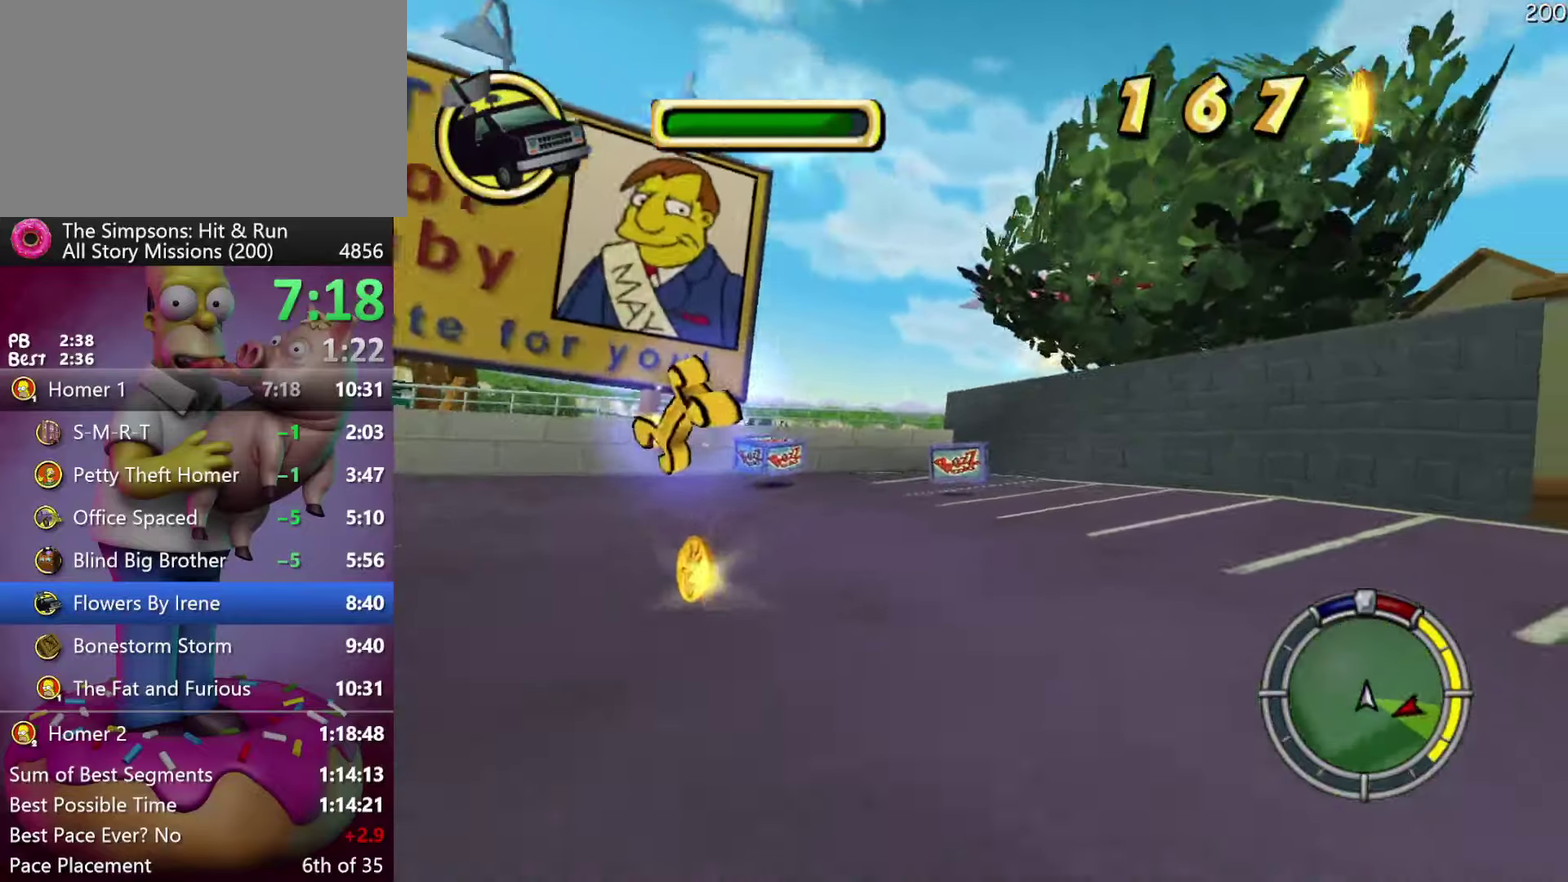
{"buttons": ["X", "R2"], "events": [[466, "X", "down"]]}
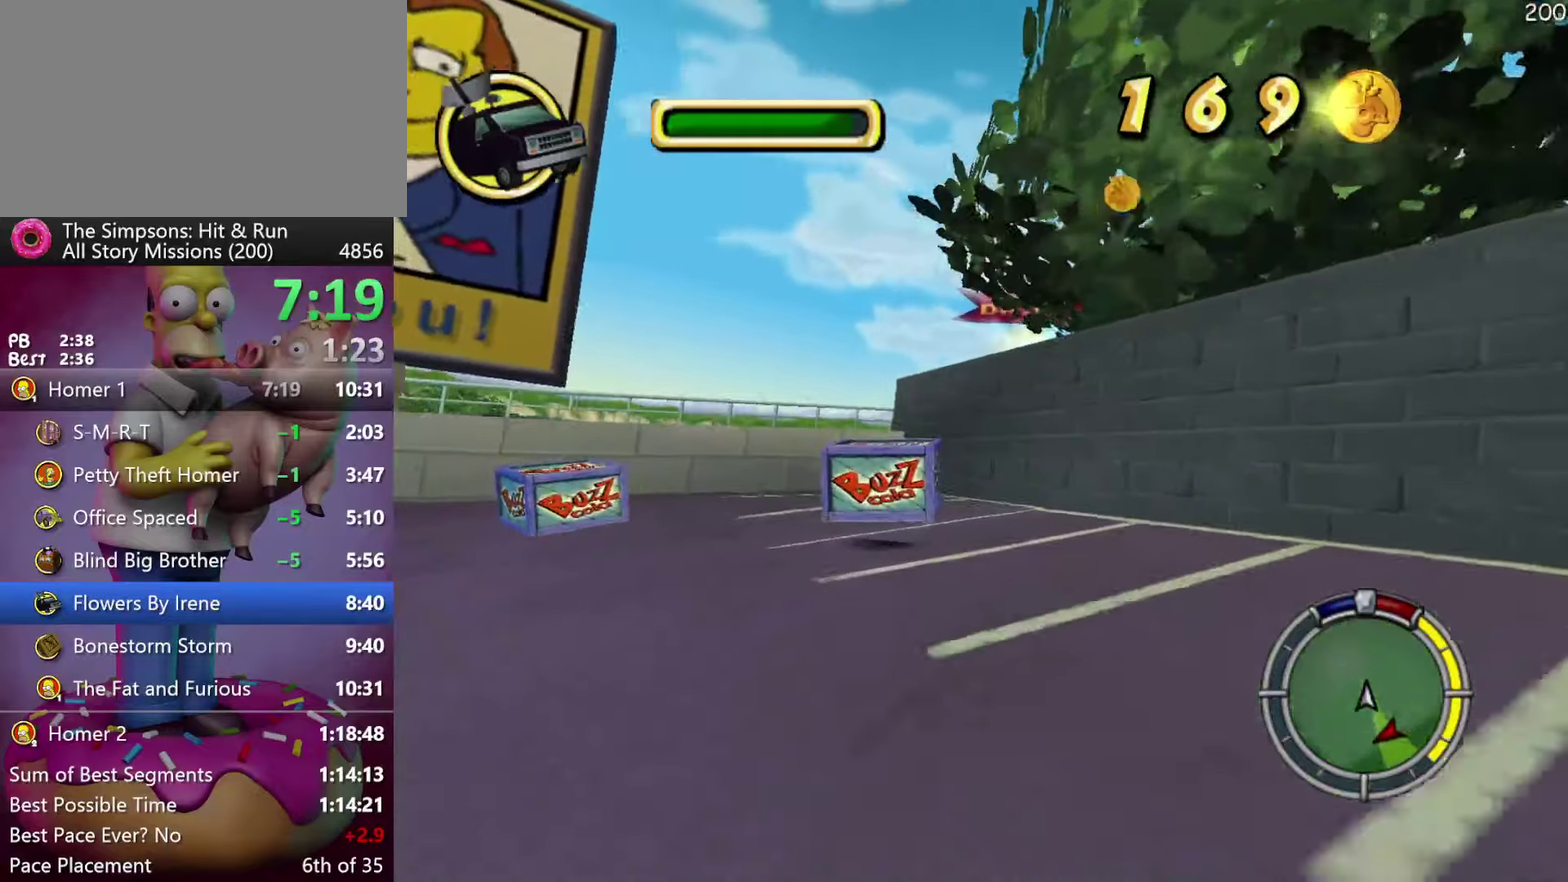
{"buttons": ["X"], "events": [[300, "R2", "up"]]}
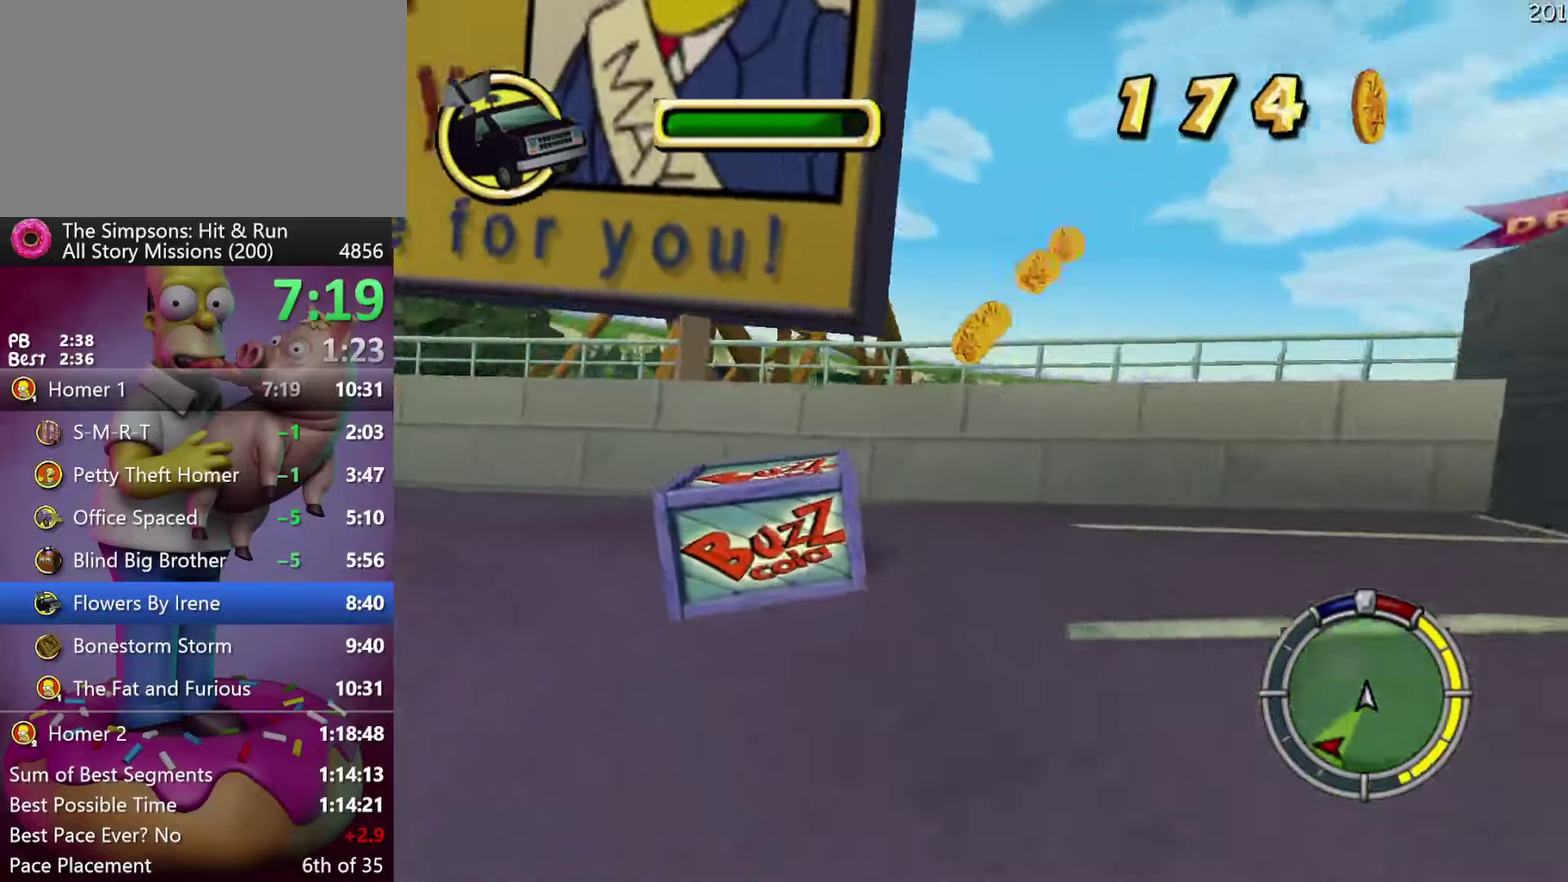
{"buttons": ["A", "R2"], "events": [[216, "X", "up"], [366, "R2", "down"], [466, "A", "down"]]}